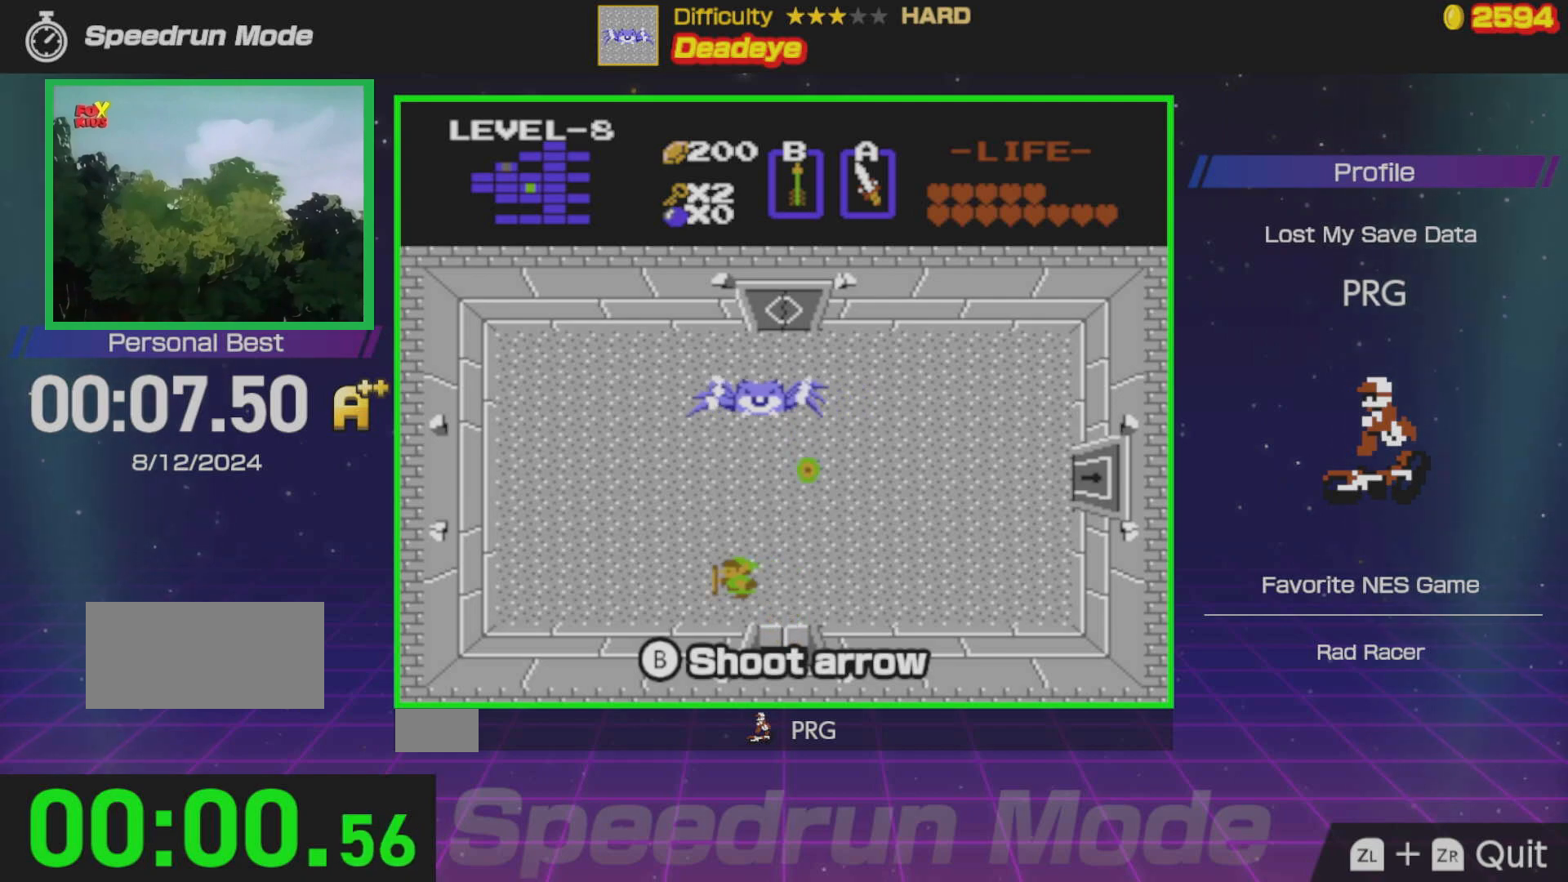
Gameplay with a controller (Nintendo layout); each line is a JSON object with the inputs held at the frame after it. "events" lists button and stick changes between this image and that frame as [ms after this image, input, new state], when the widget could be followed in between. Not read: L3 R3.
{"buttons": []}
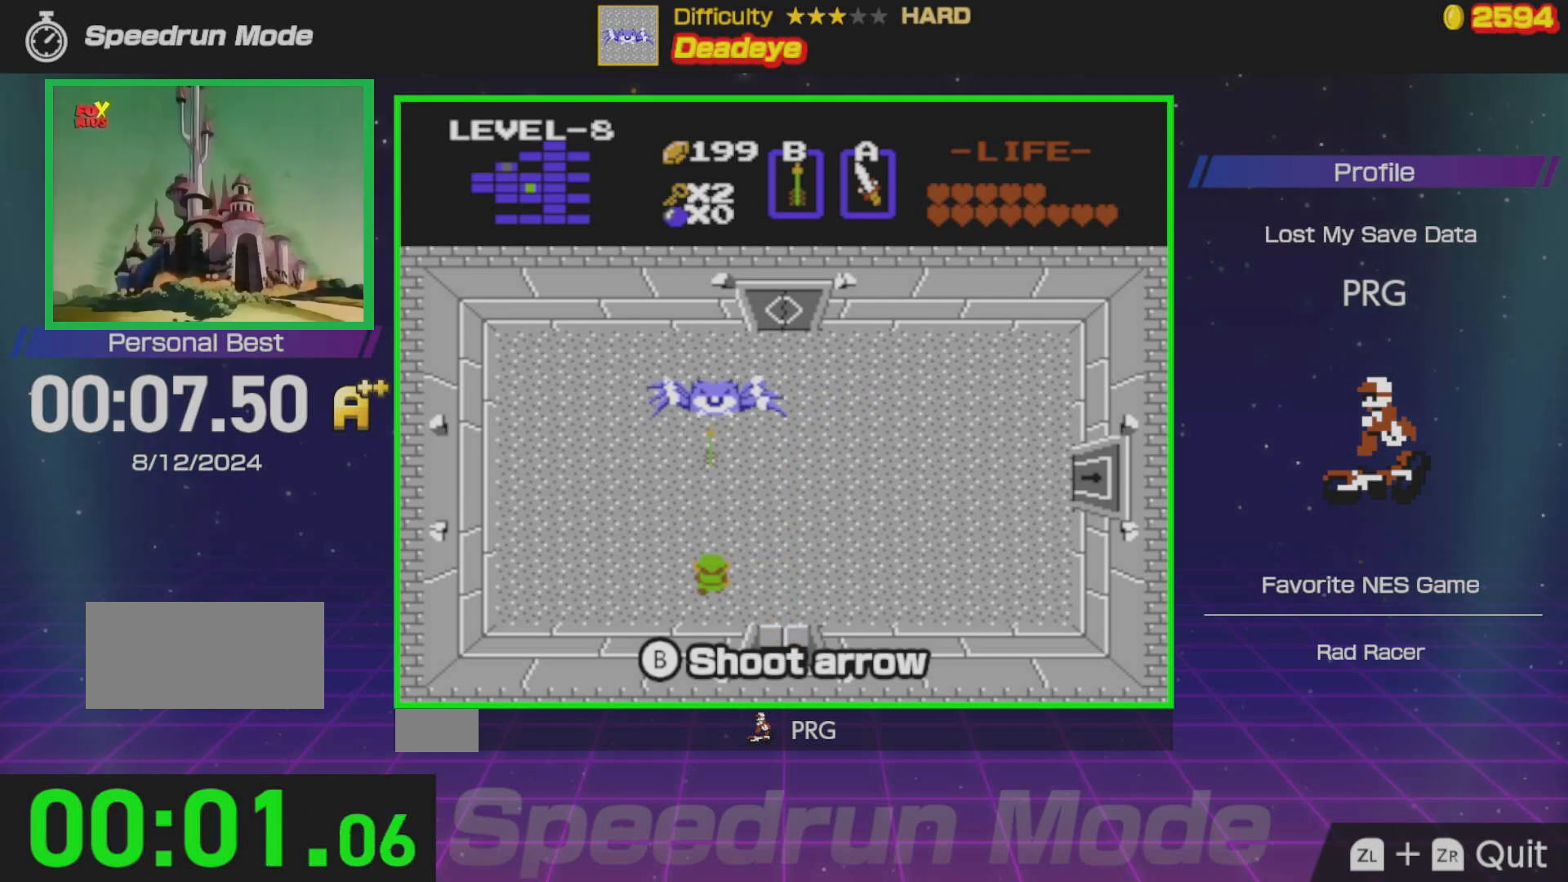
{"buttons": ["DPAD_UP"], "events": [[300, "DPAD_RIGHT", "down"], [483, "DPAD_RIGHT", "up"], [483, "DPAD_UP", "down"]]}
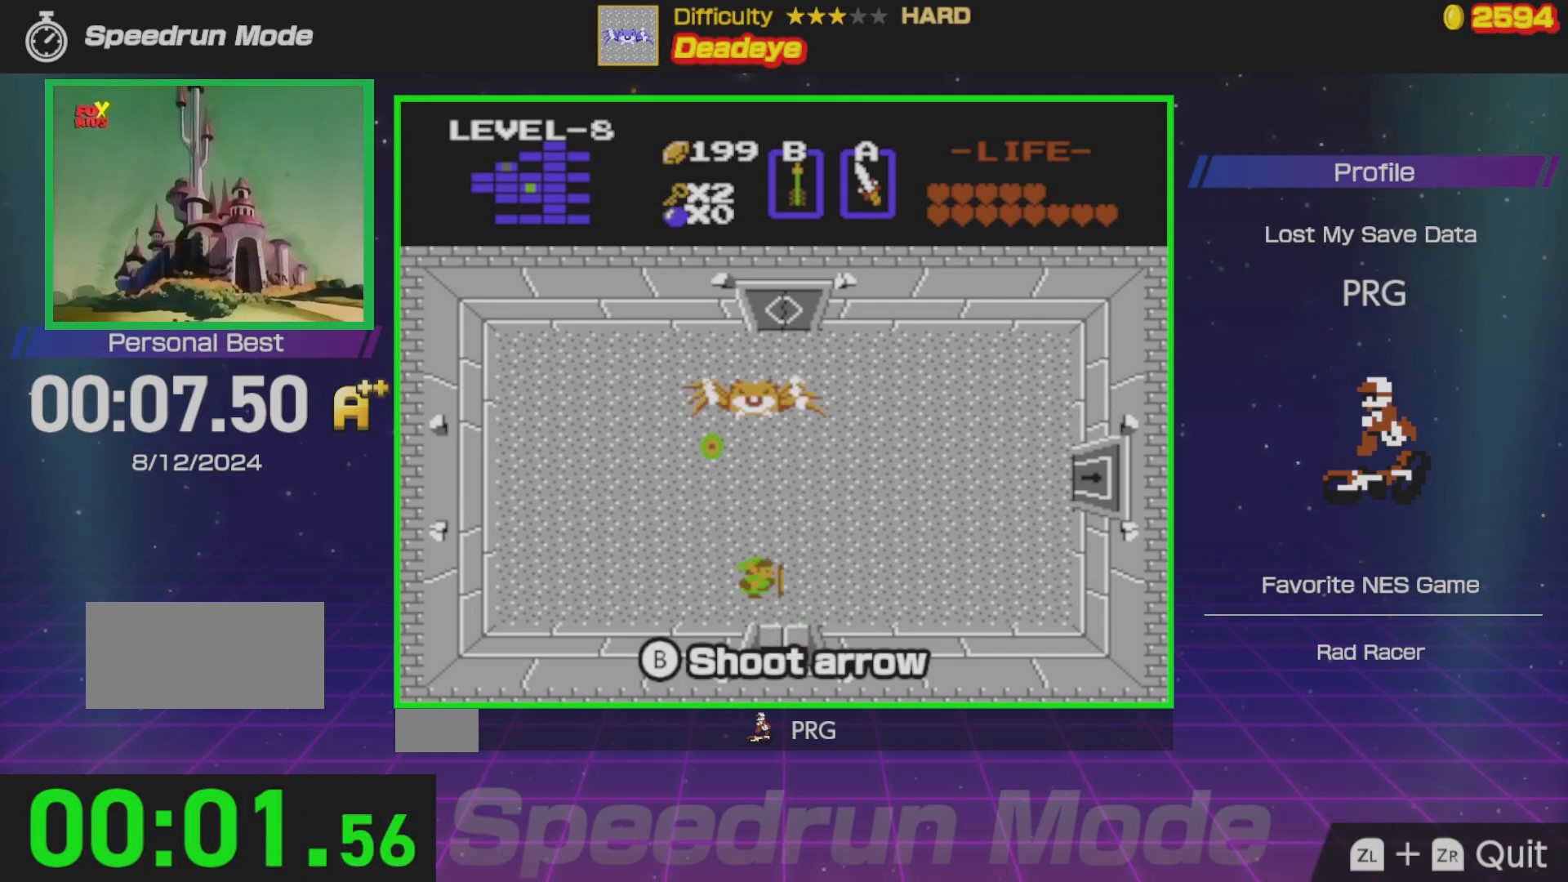
{"buttons": ["DPAD_RIGHT"], "events": [[67, "B", "down"], [67, "DPAD_UP", "up"], [133, "B", "up"], [367, "DPAD_RIGHT", "down"]]}
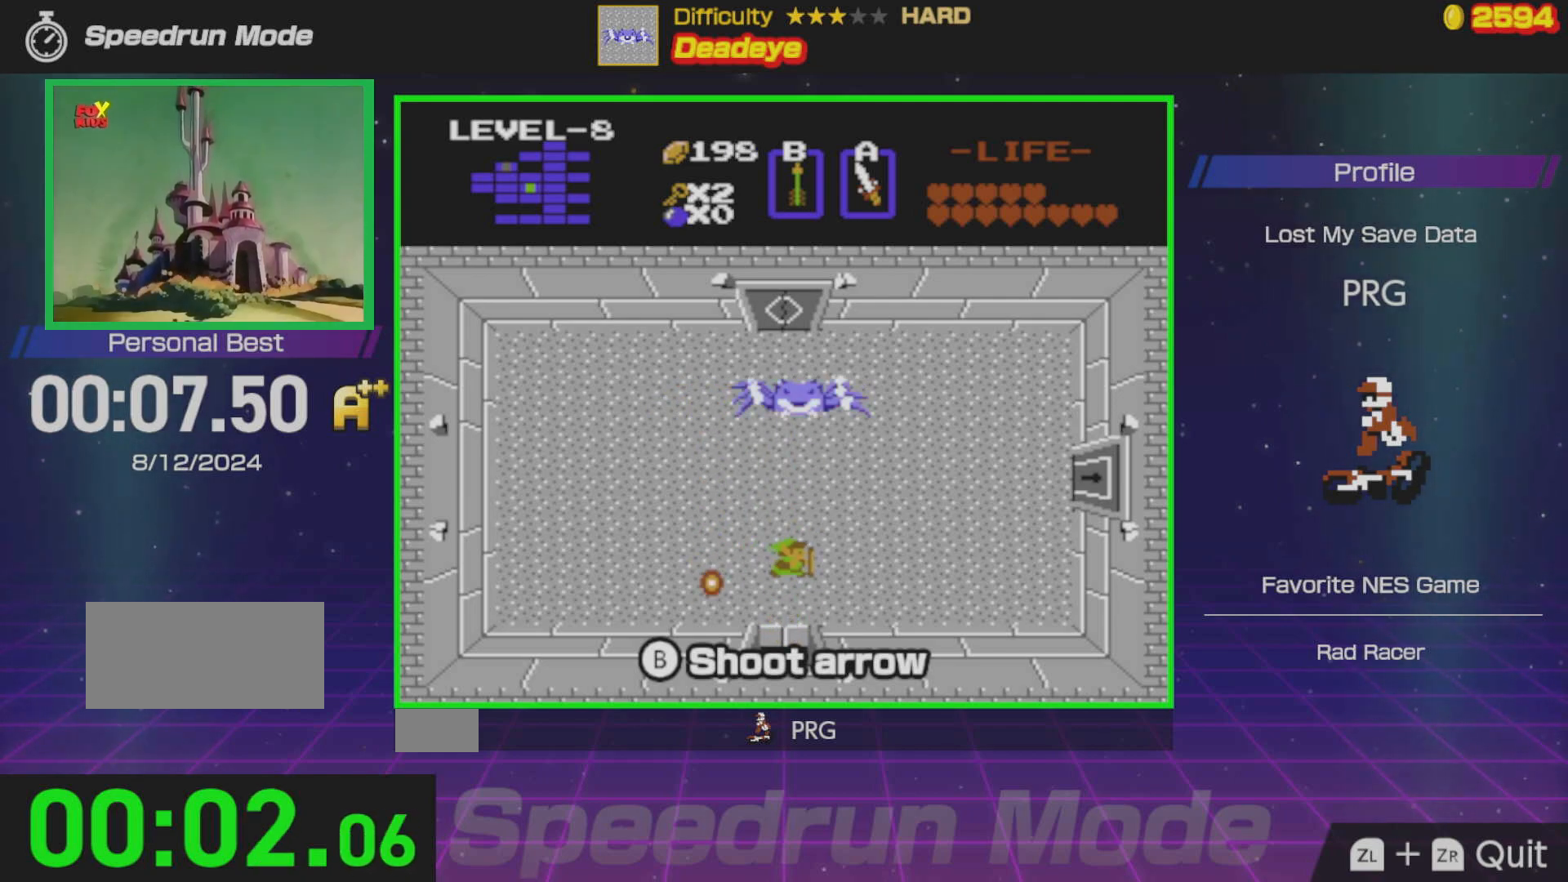
{"buttons": ["DPAD_LEFT"], "events": [[50, "DPAD_RIGHT", "up"], [117, "DPAD_UP", "down"], [167, "B", "down"], [200, "DPAD_UP", "up"], [267, "B", "up"], [433, "DPAD_LEFT", "down"]]}
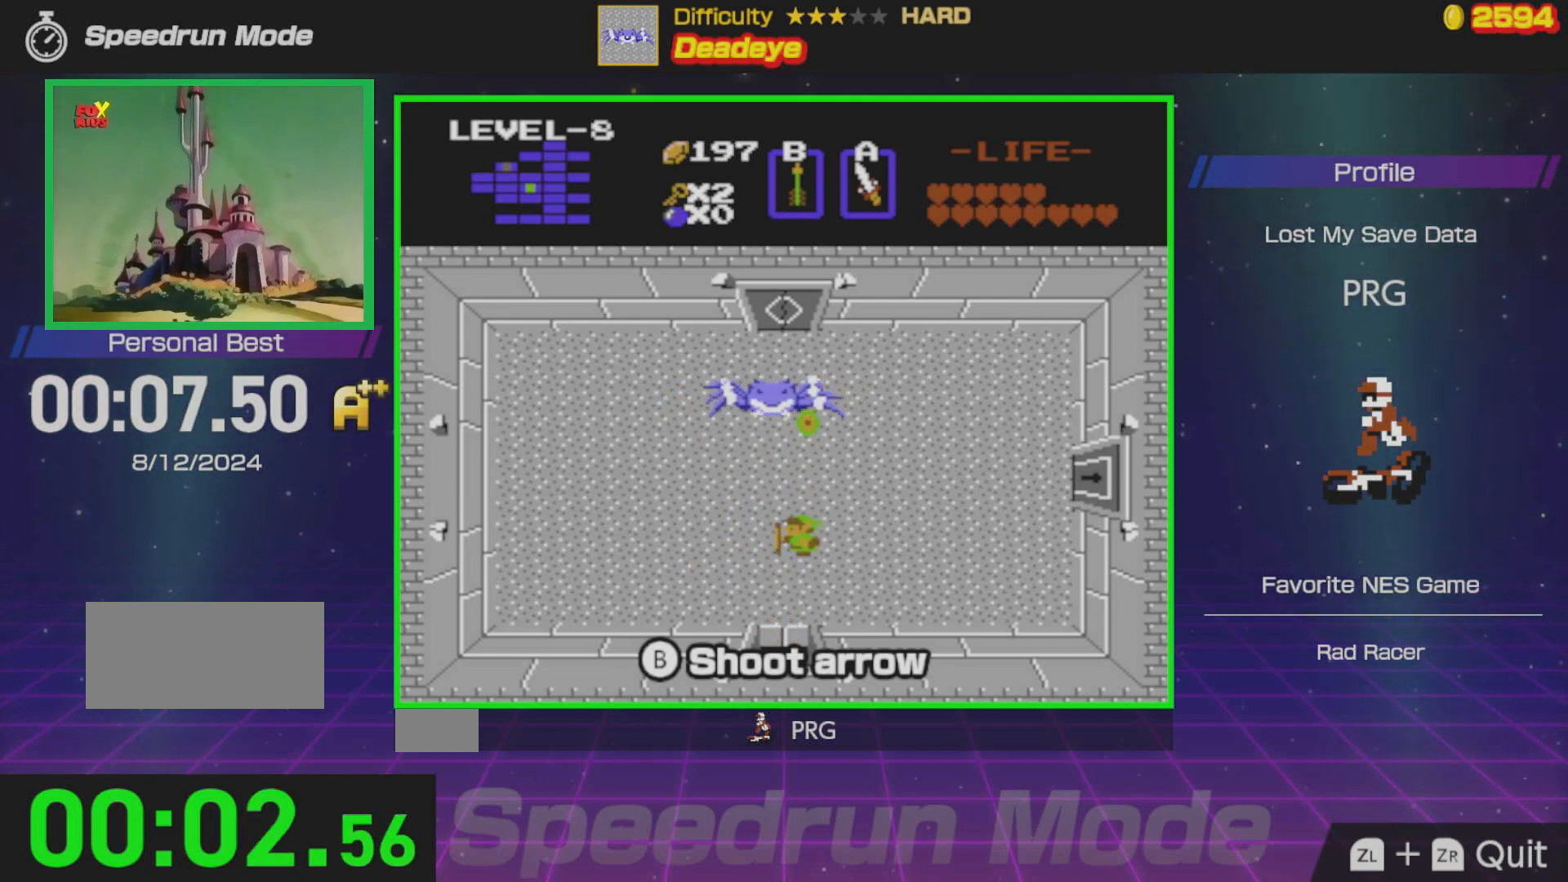
{"buttons": [], "events": [[283, "DPAD_LEFT", "up"]]}
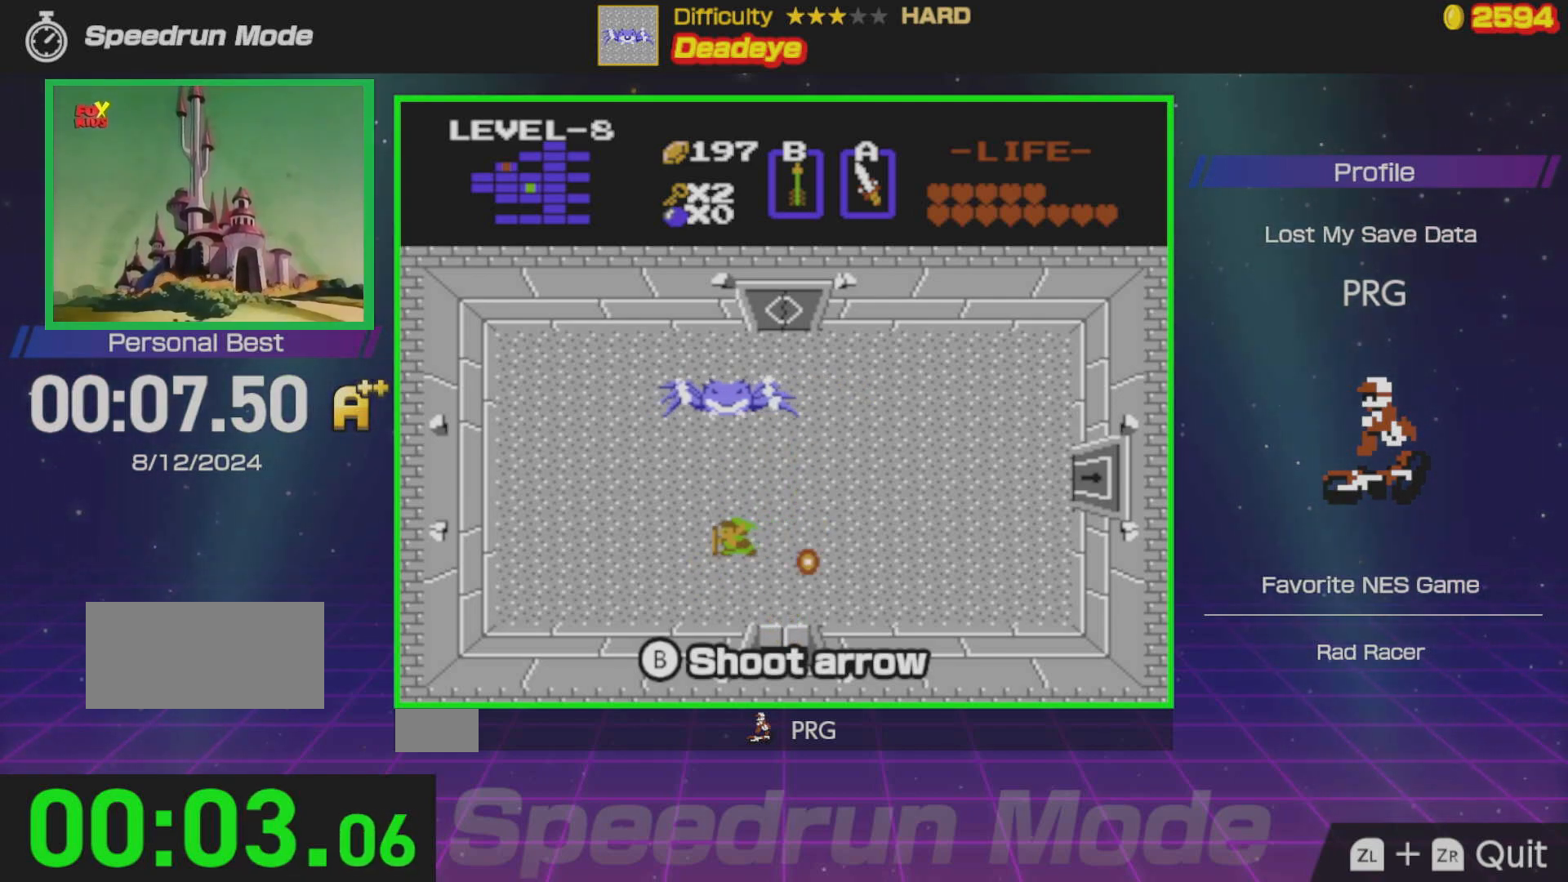
{"buttons": [], "events": []}
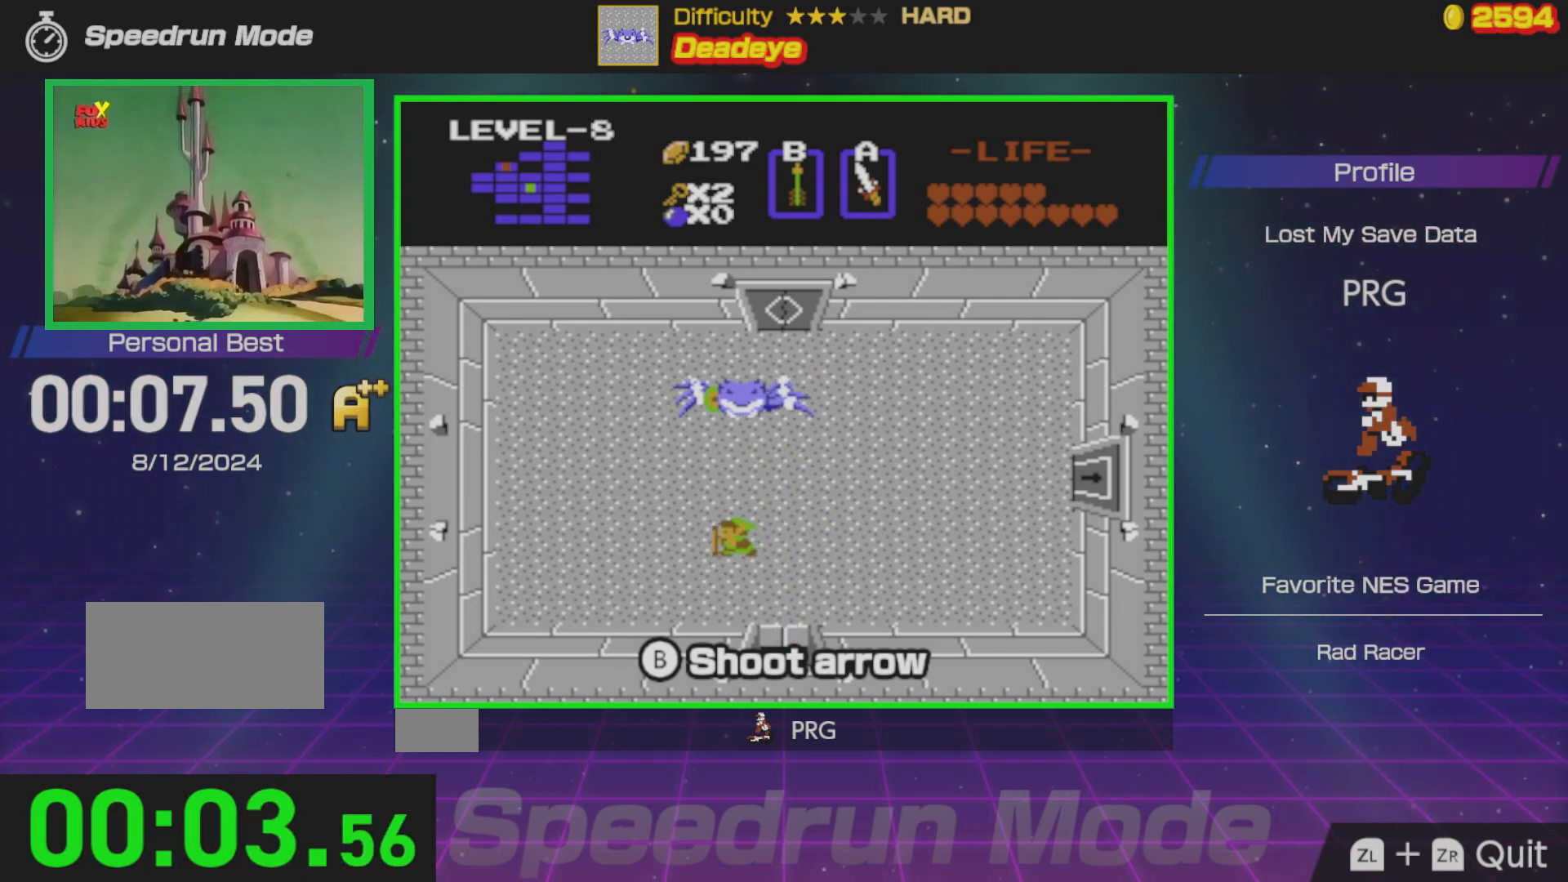
{"buttons": [], "events": [[17, "DPAD_RIGHT", "down"], [150, "DPAD_RIGHT", "up"]]}
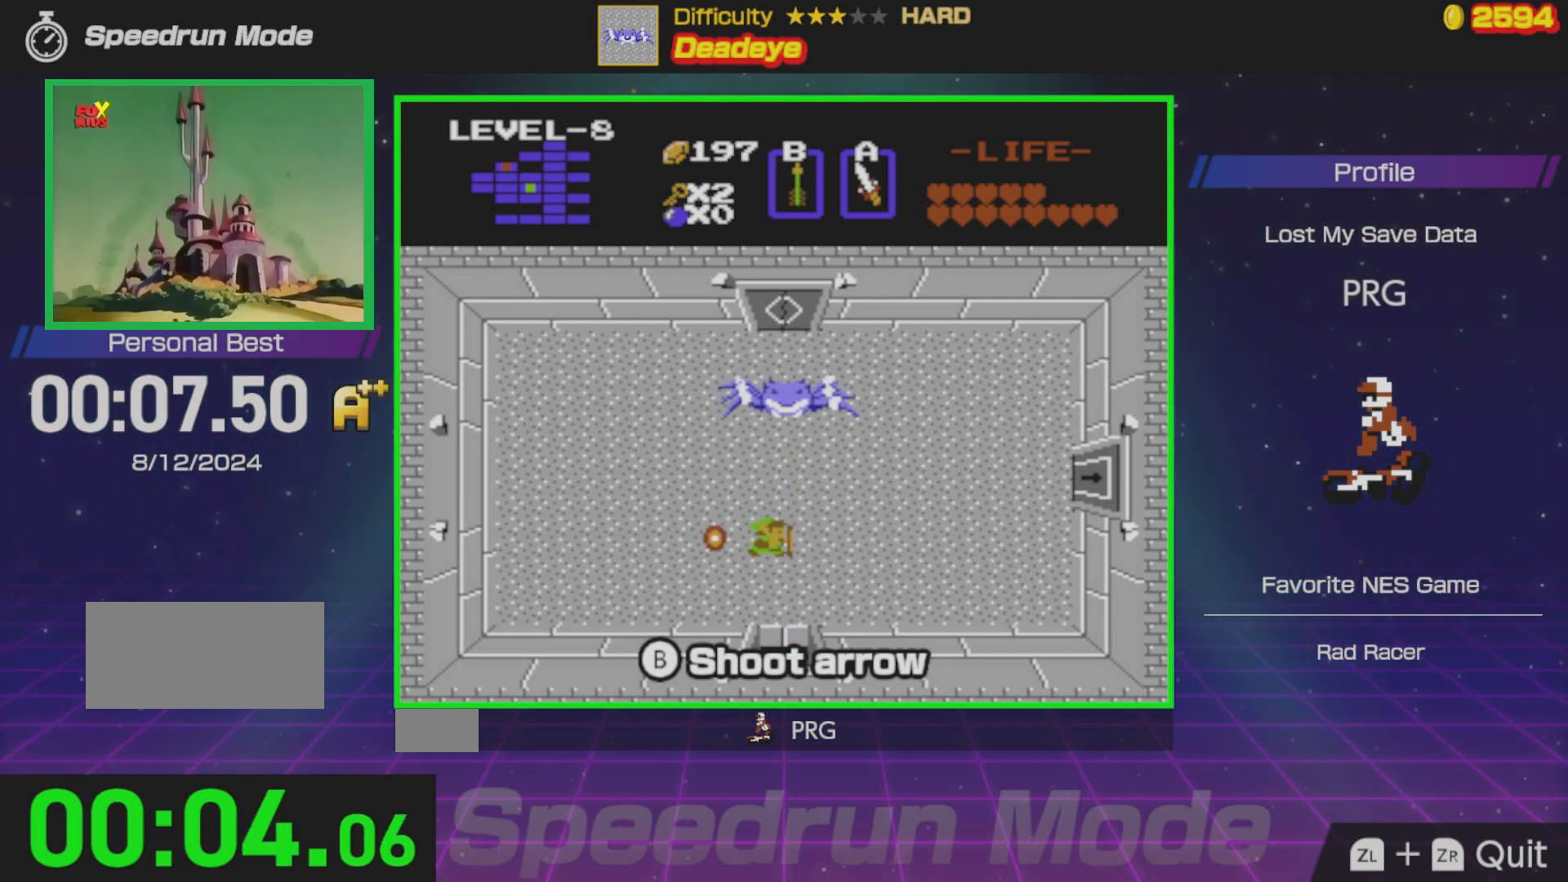
{"buttons": [], "events": []}
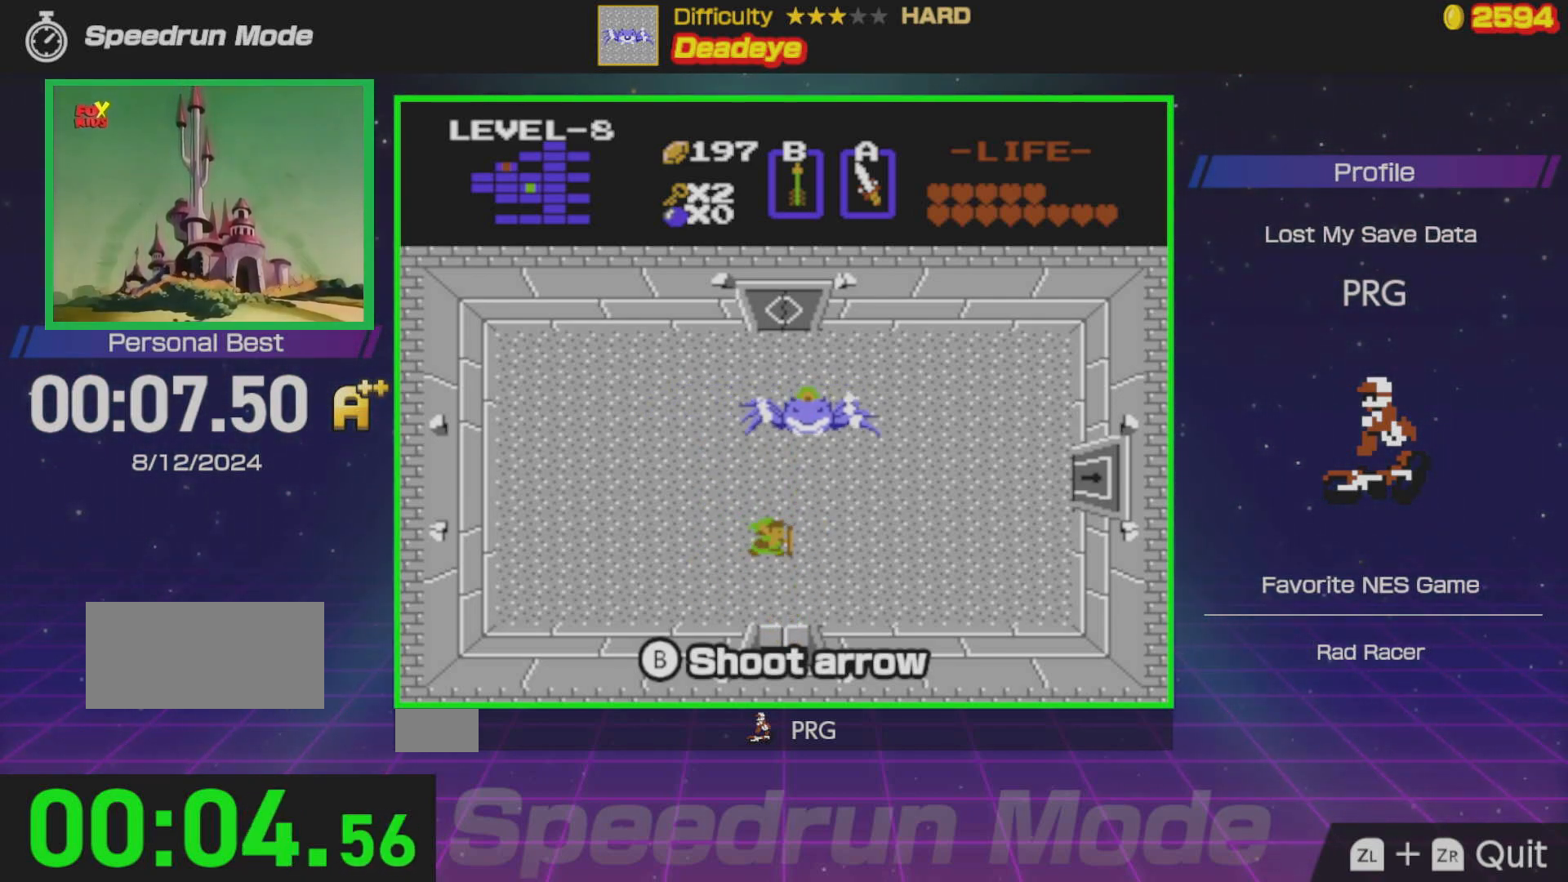
{"buttons": ["DPAD_LEFT"], "events": [[67, "DPAD_LEFT", "down"], [150, "DPAD_DOWN", "down"], [150, "DPAD_LEFT", "up"], [183, "DPAD_LEFT", "down"], [350, "DPAD_LEFT", "up"], [467, "DPAD_LEFT", "down"], [500, "DPAD_DOWN", "up"]]}
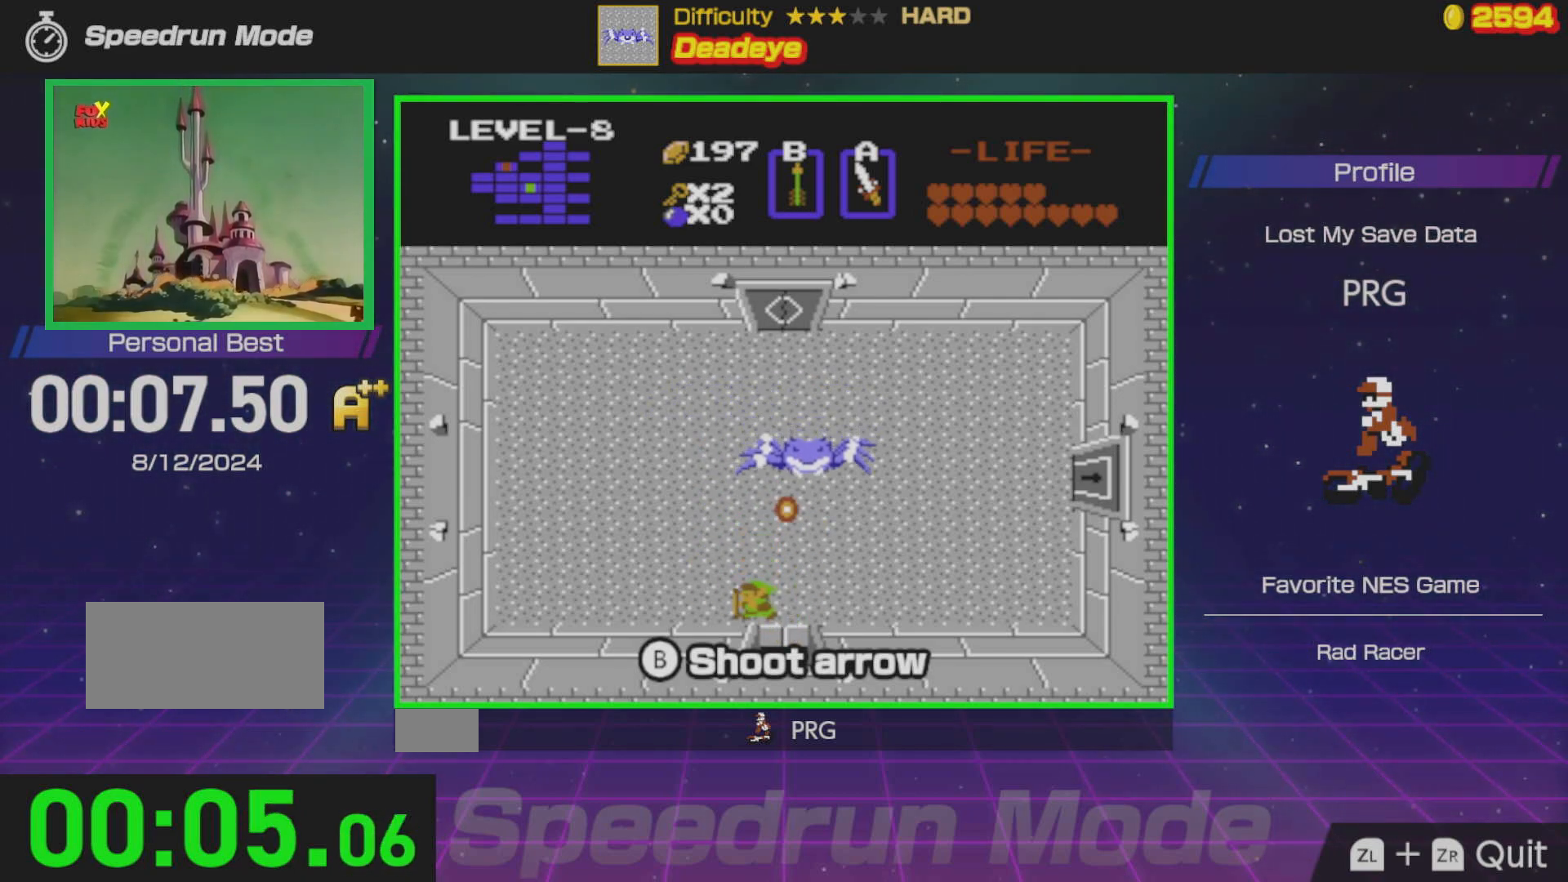
{"buttons": ["DPAD_RIGHT"], "events": [[250, "DPAD_LEFT", "up"], [417, "DPAD_RIGHT", "down"]]}
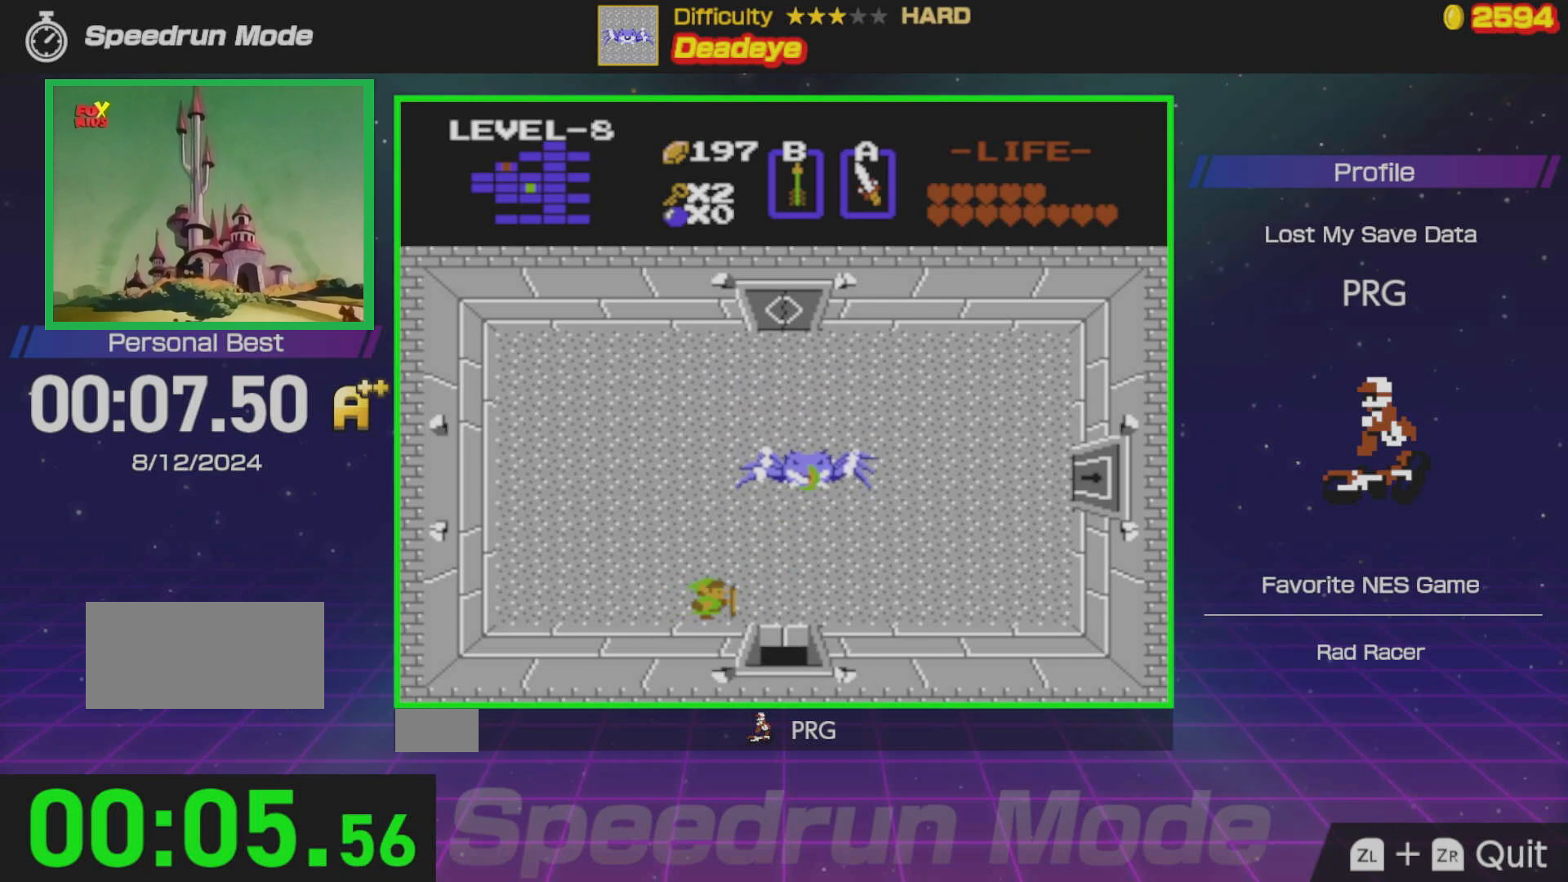
{"buttons": [], "events": [[417, "DPAD_RIGHT", "up"]]}
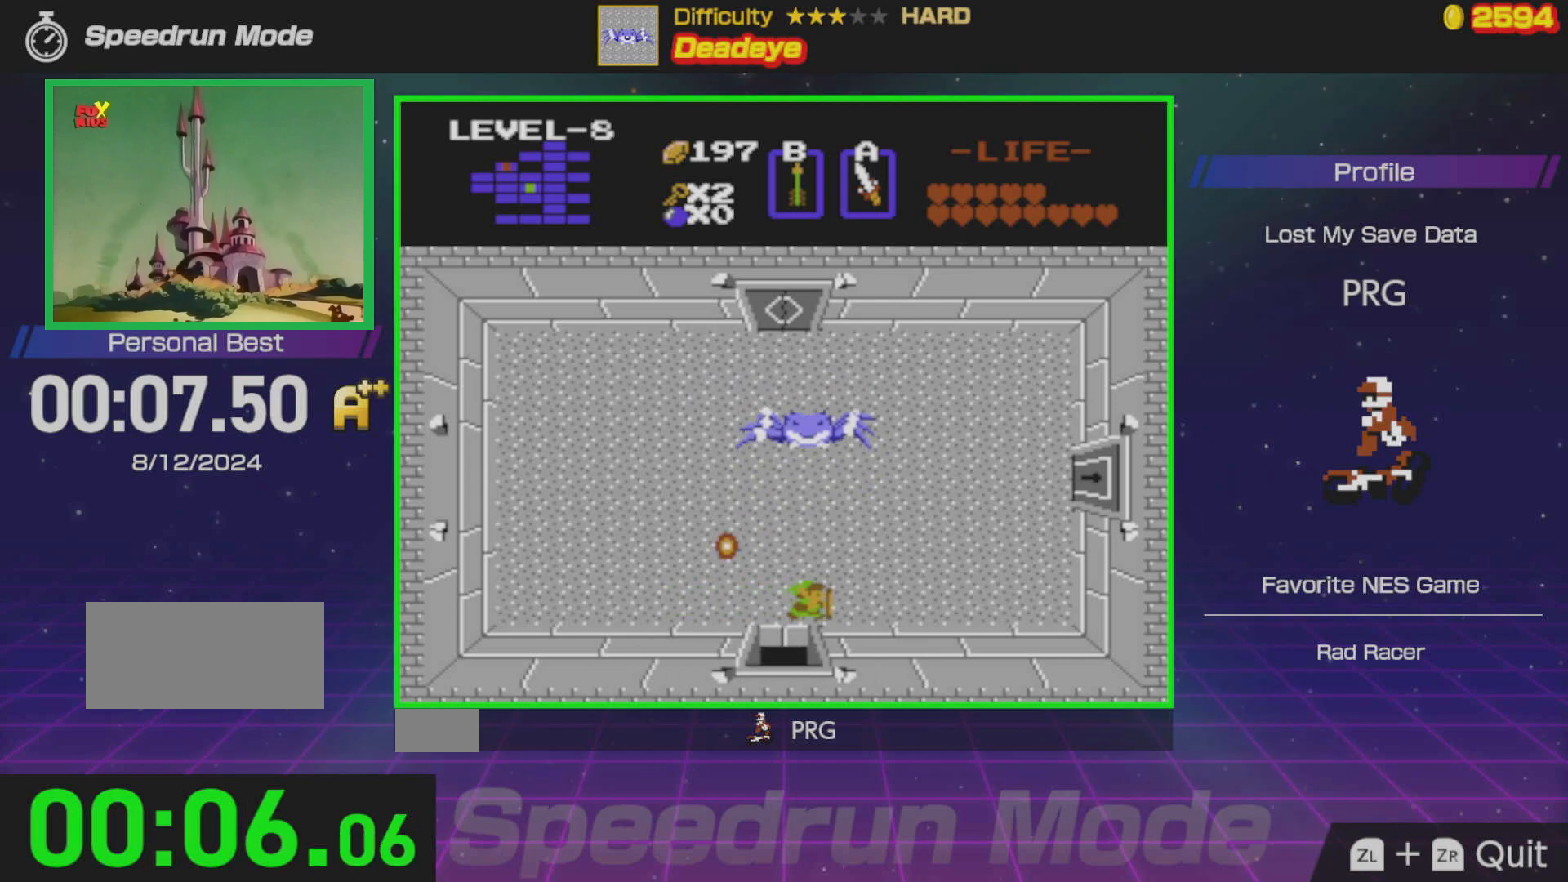
{"buttons": ["B"], "events": [[17, "DPAD_LEFT", "down"], [167, "DPAD_LEFT", "up"], [317, "DPAD_UP", "down"], [383, "DPAD_UP", "up"], [417, "B", "down"]]}
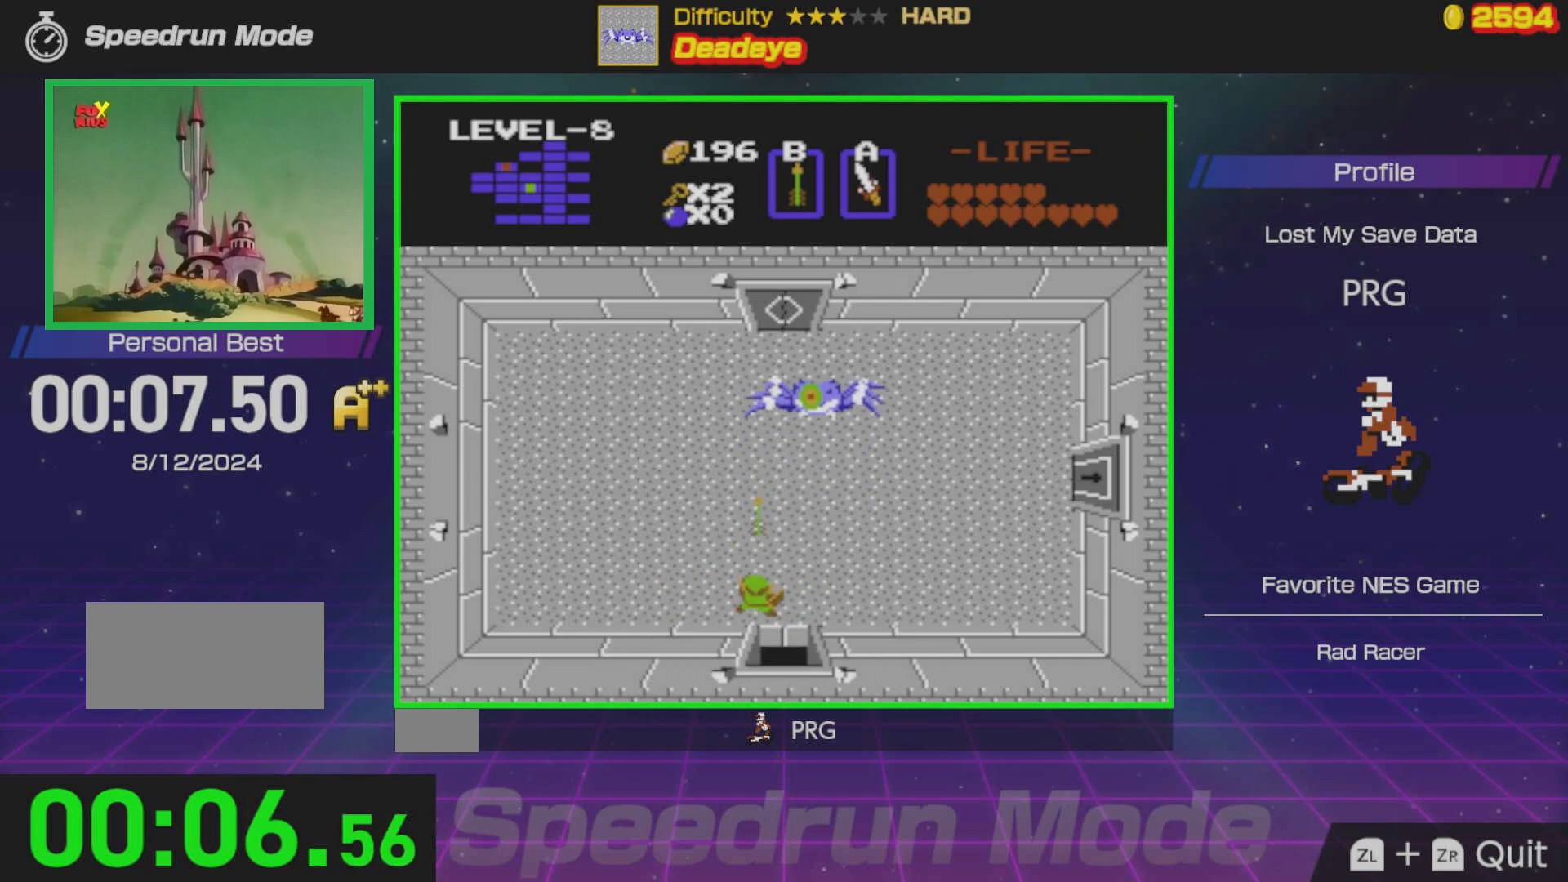
{"buttons": ["DPAD_RIGHT"], "events": [[17, "B", "up"], [233, "DPAD_RIGHT", "down"]]}
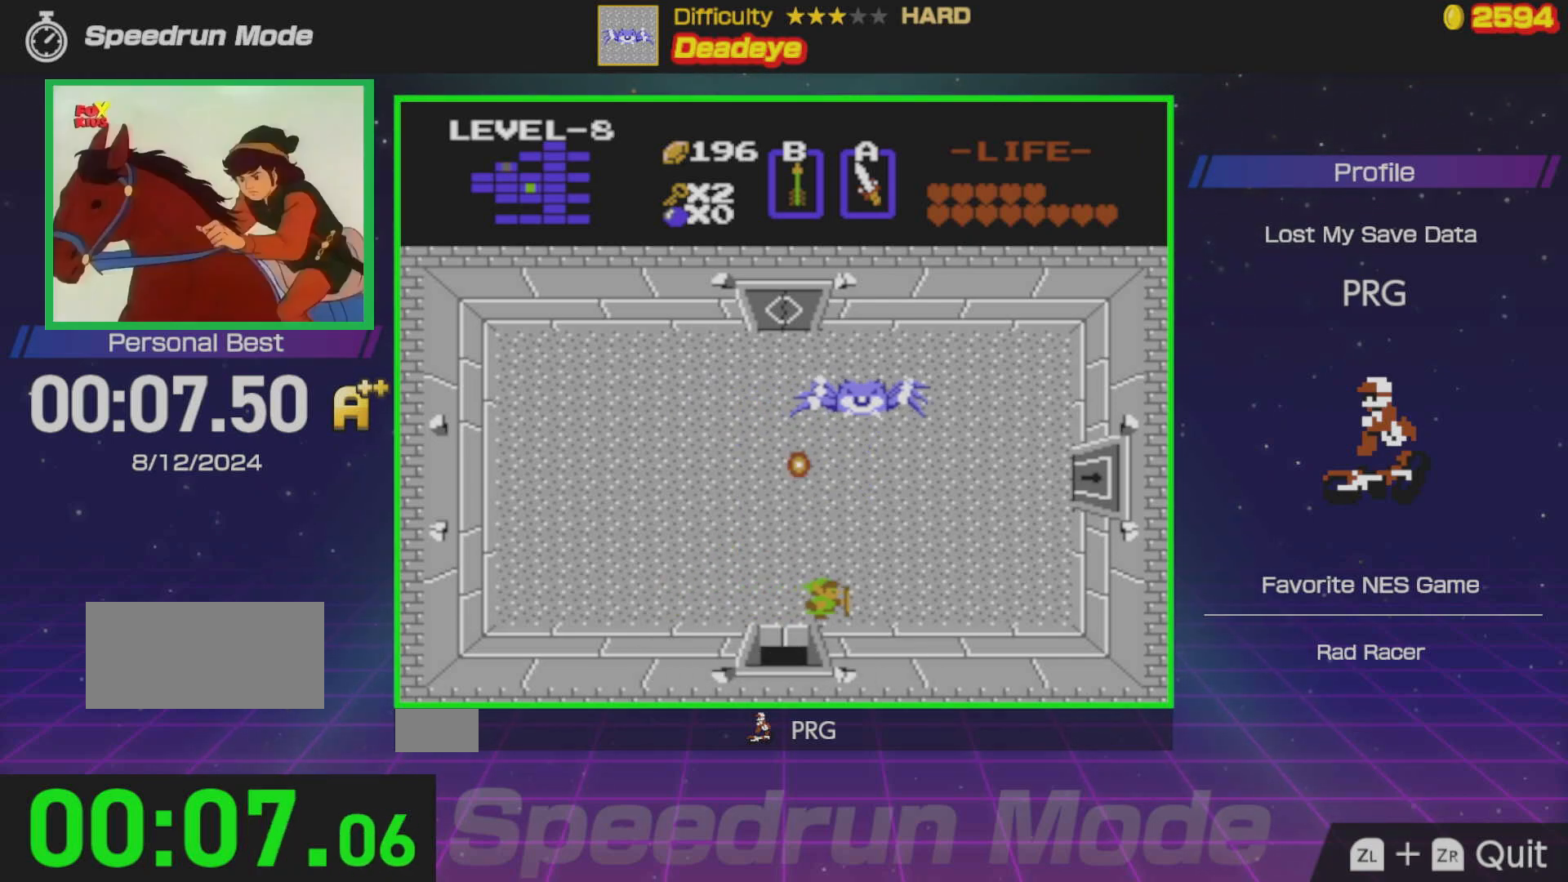
{"buttons": [], "events": [[283, "DPAD_RIGHT", "up"], [283, "DPAD_UP", "down"], [400, "DPAD_UP", "up"], [417, "B", "down"], [500, "B", "up"]]}
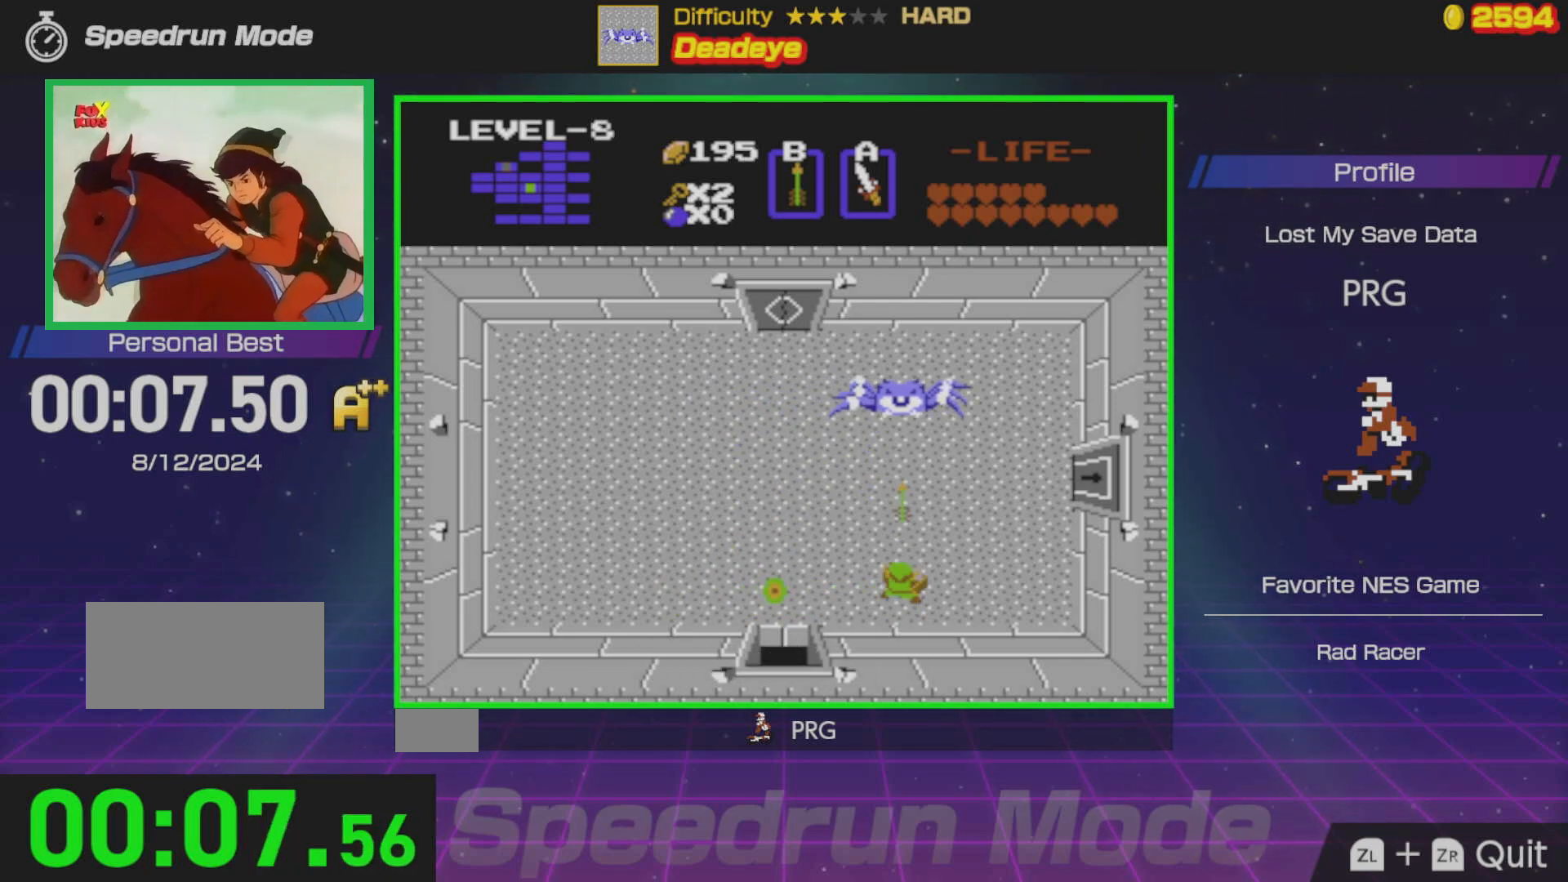
{"buttons": ["DPAD_LEFT"], "events": [[367, "DPAD_LEFT", "down"]]}
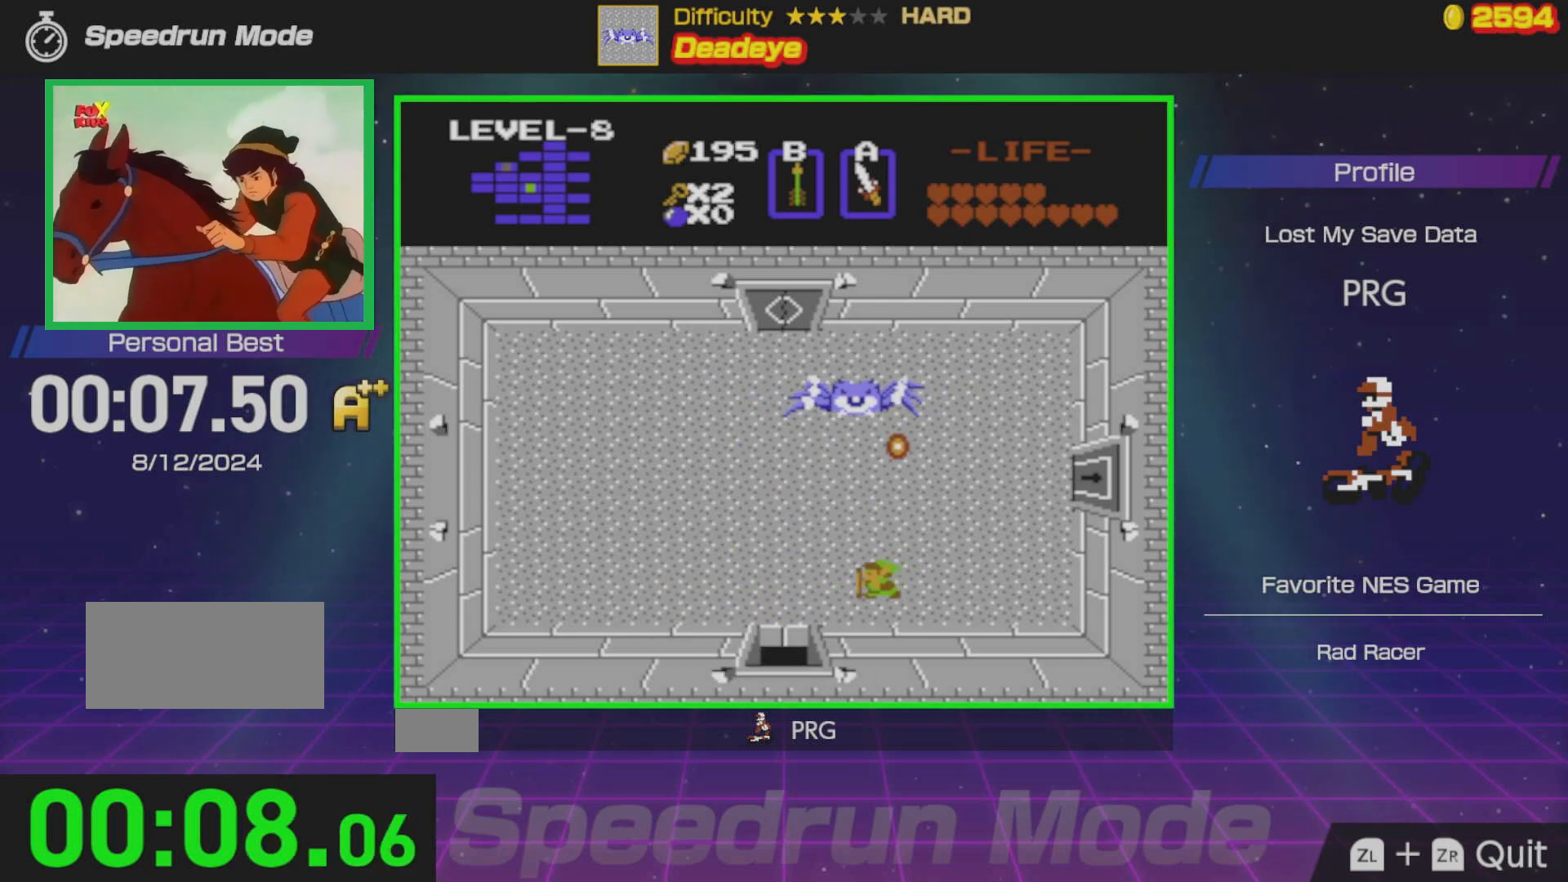
{"buttons": [], "events": [[133, "DPAD_UP", "down"], [167, "DPAD_LEFT", "up"], [250, "B", "down"], [283, "DPAD_UP", "up"], [333, "B", "up"]]}
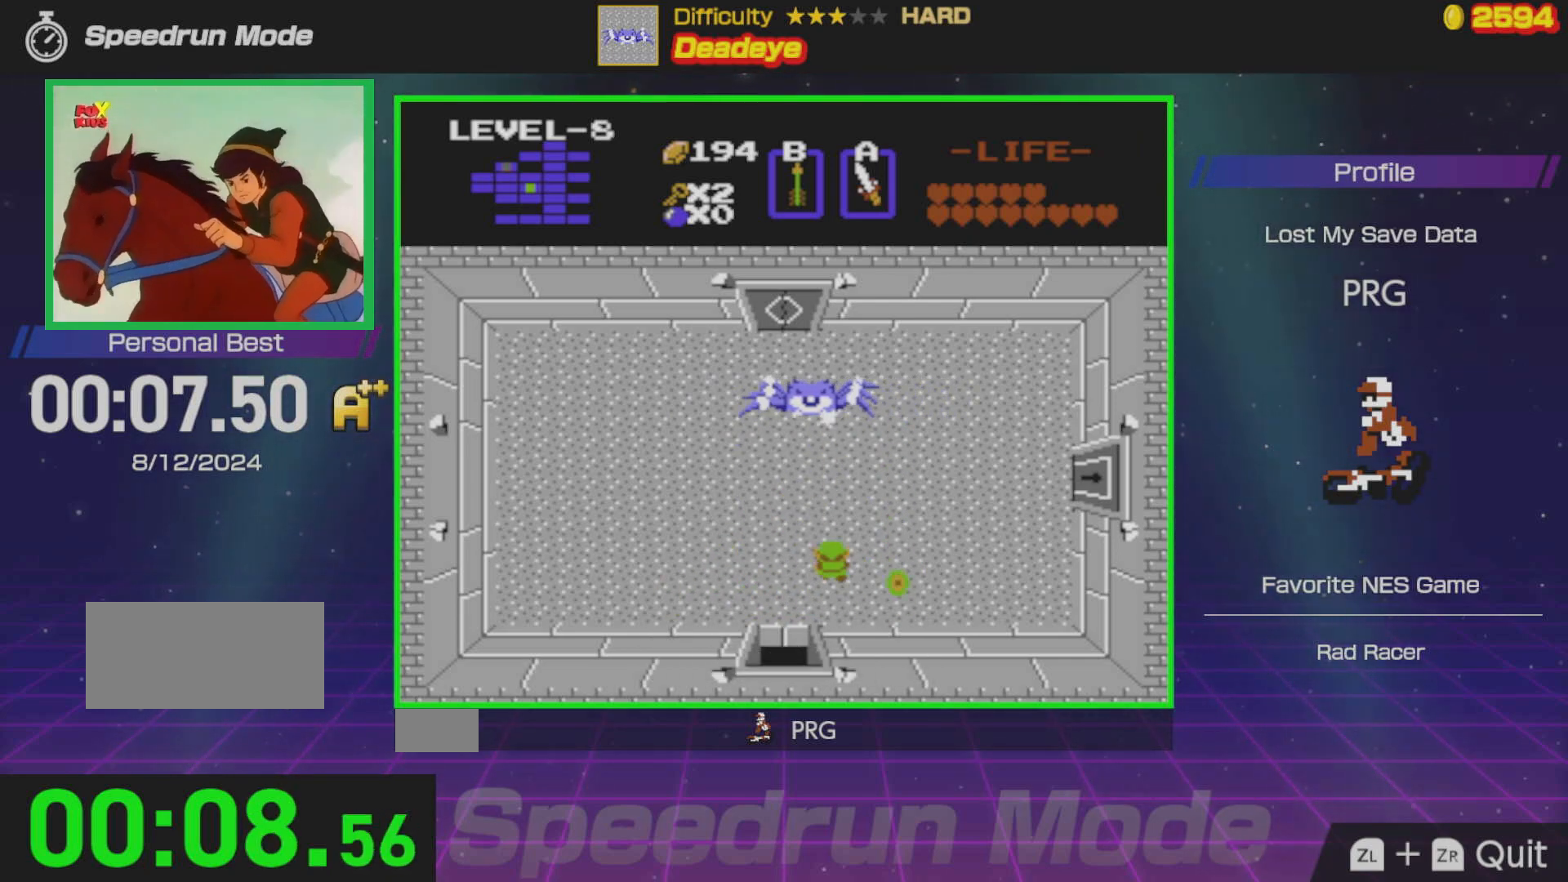
{"buttons": [], "events": [[50, "DPAD_LEFT", "down"], [200, "DPAD_UP", "down"], [217, "DPAD_LEFT", "up"], [317, "B", "down"], [367, "DPAD_UP", "up"], [417, "B", "up"]]}
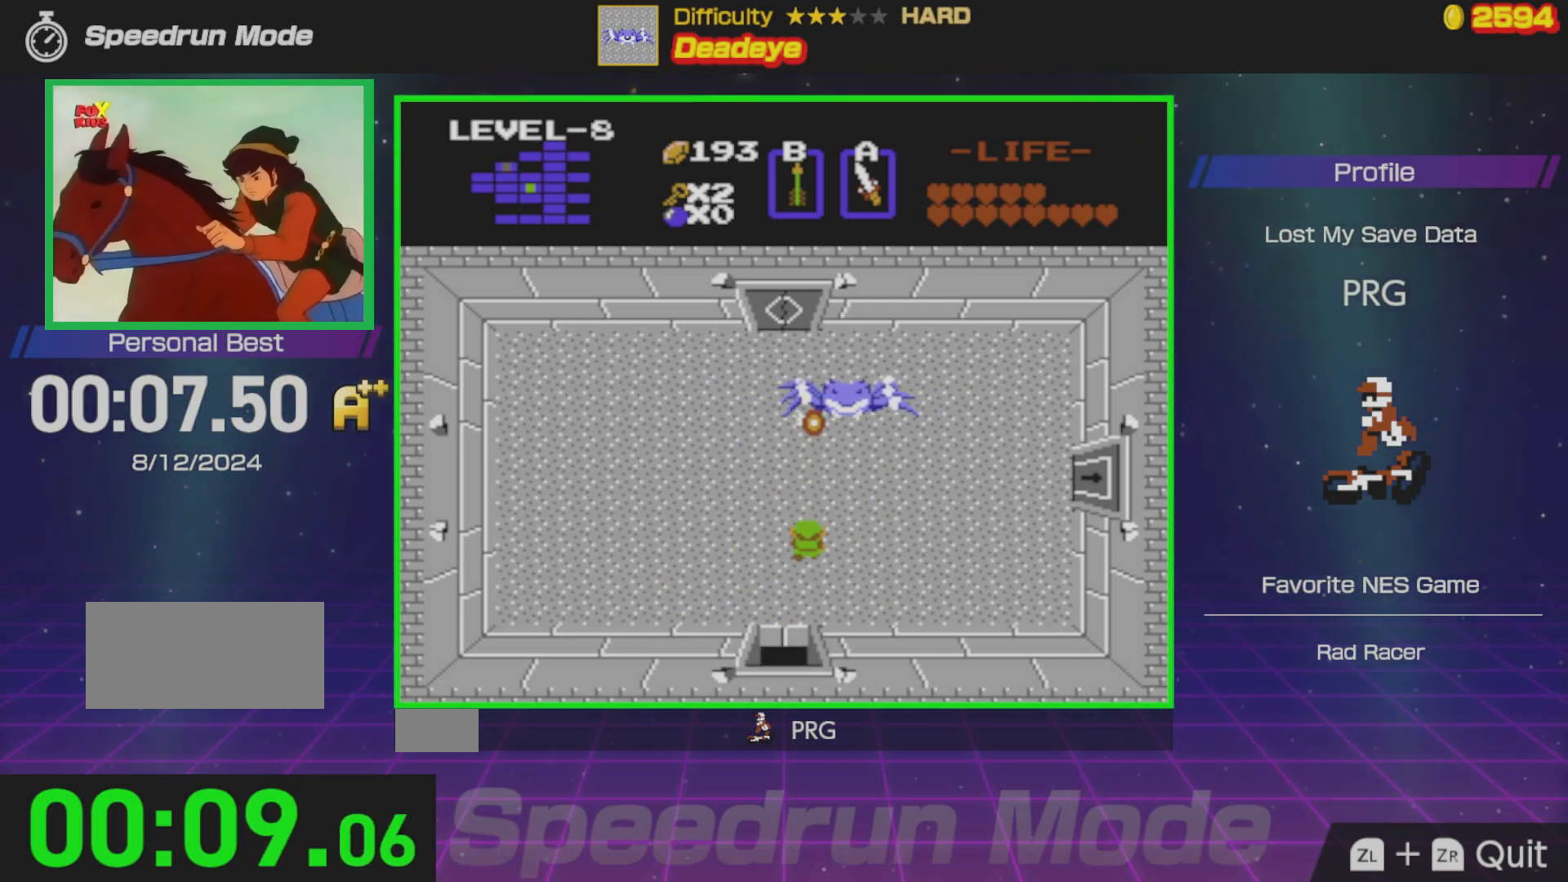
{"buttons": ["B"], "events": [[17, "DPAD_RIGHT", "down"], [350, "DPAD_RIGHT", "up"], [350, "DPAD_UP", "down"], [383, "DPAD_LEFT", "down"], [400, "B", "down"], [433, "DPAD_LEFT", "up"], [483, "DPAD_UP", "up"]]}
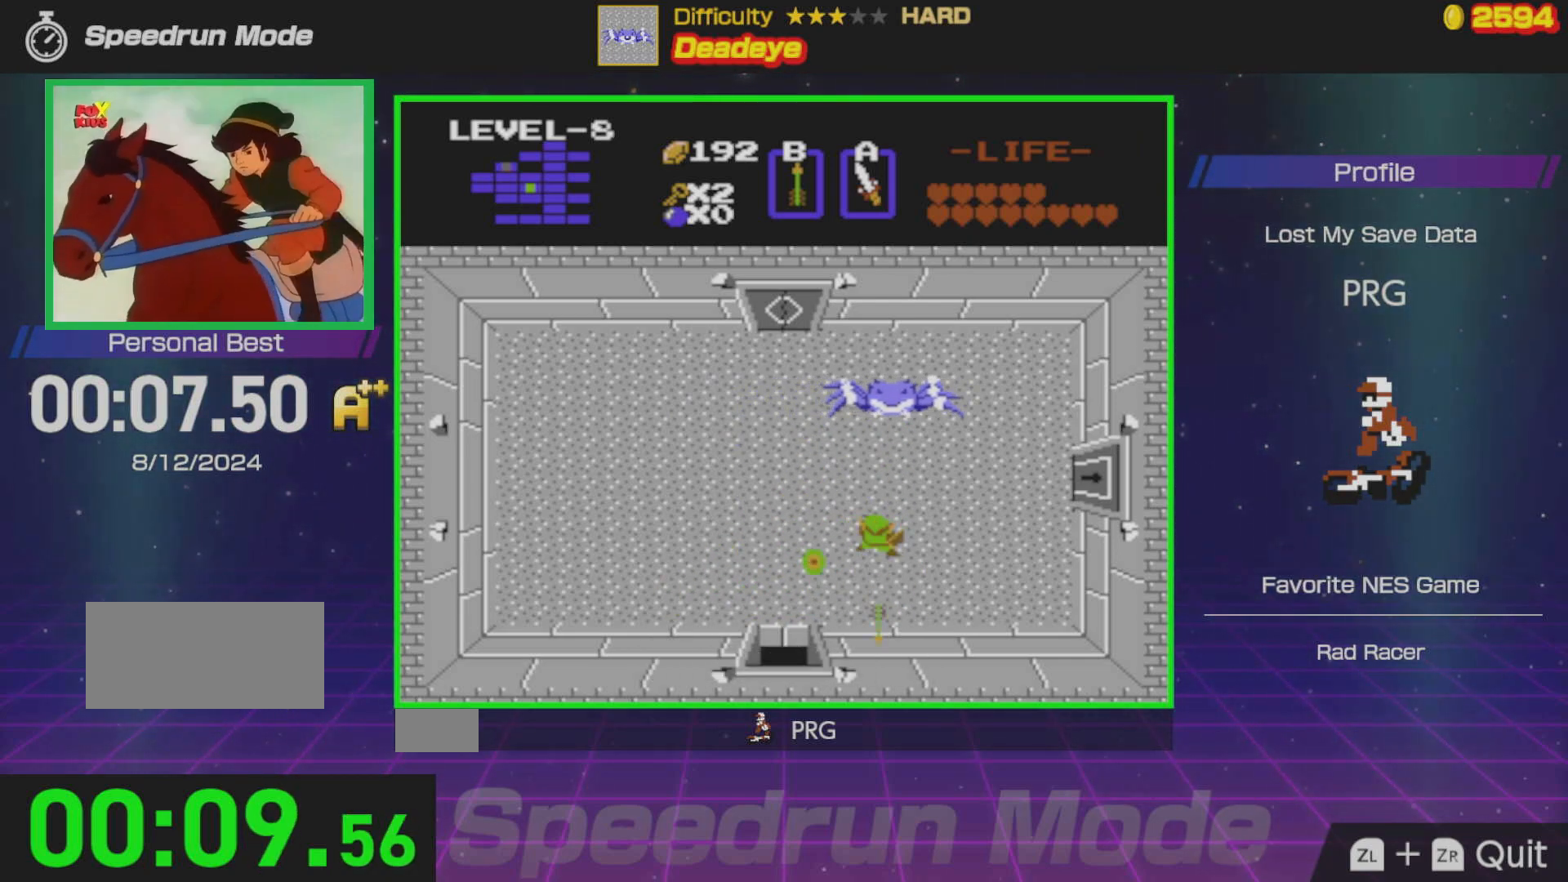
{"buttons": [], "events": [[17, "B", "up"], [283, "DPAD_UP", "down"], [350, "B", "down"], [383, "DPAD_UP", "up"], [467, "B", "up"]]}
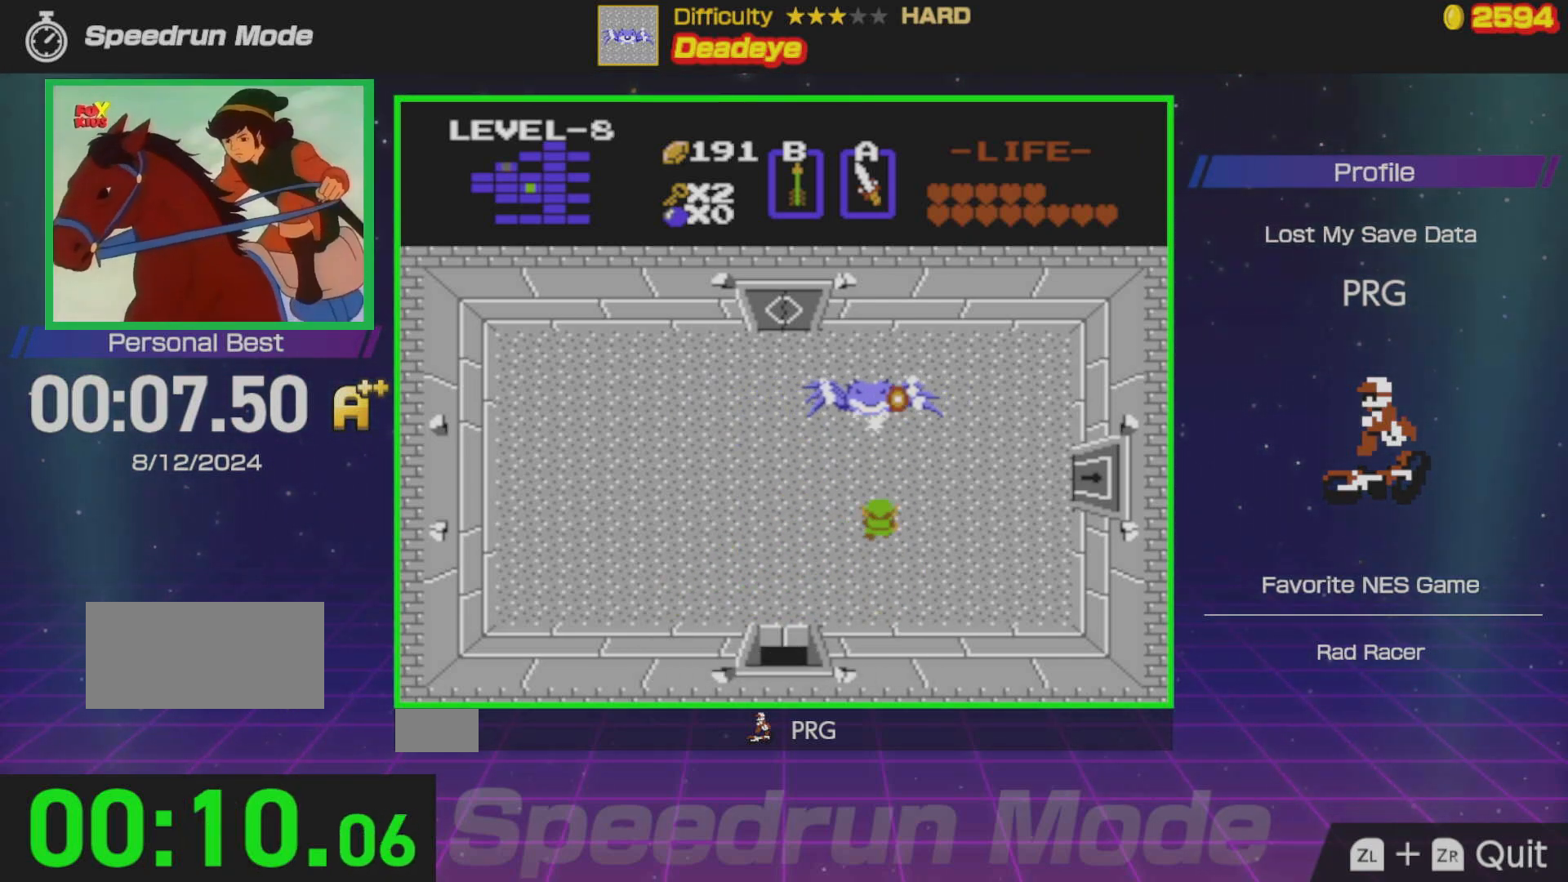
{"buttons": [], "events": [[117, "DPAD_LEFT", "down"], [267, "DPAD_LEFT", "up"]]}
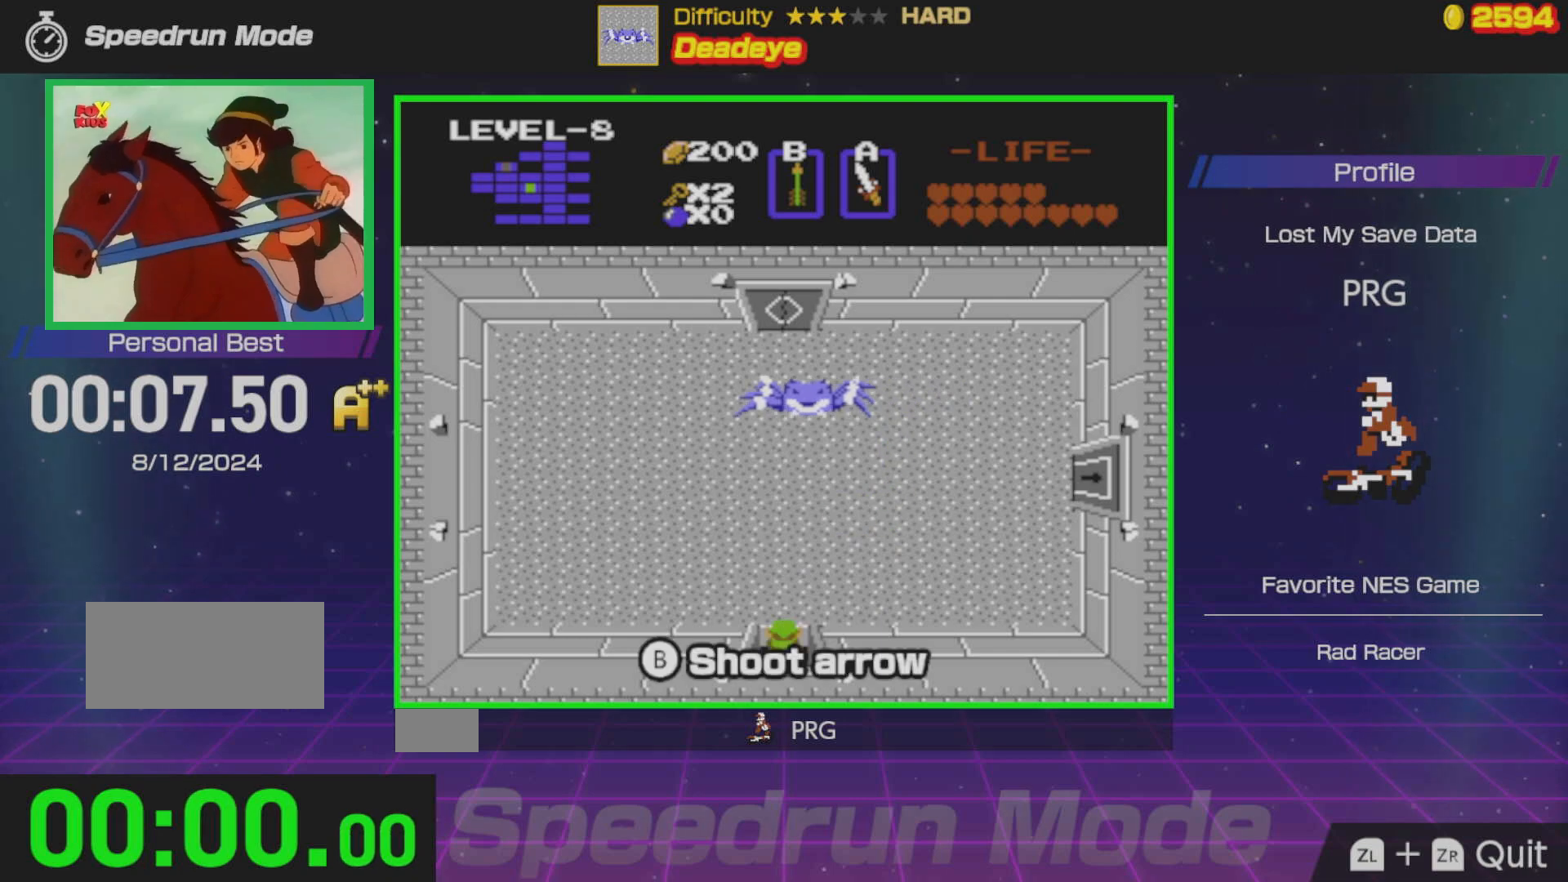
{"buttons": [], "events": []}
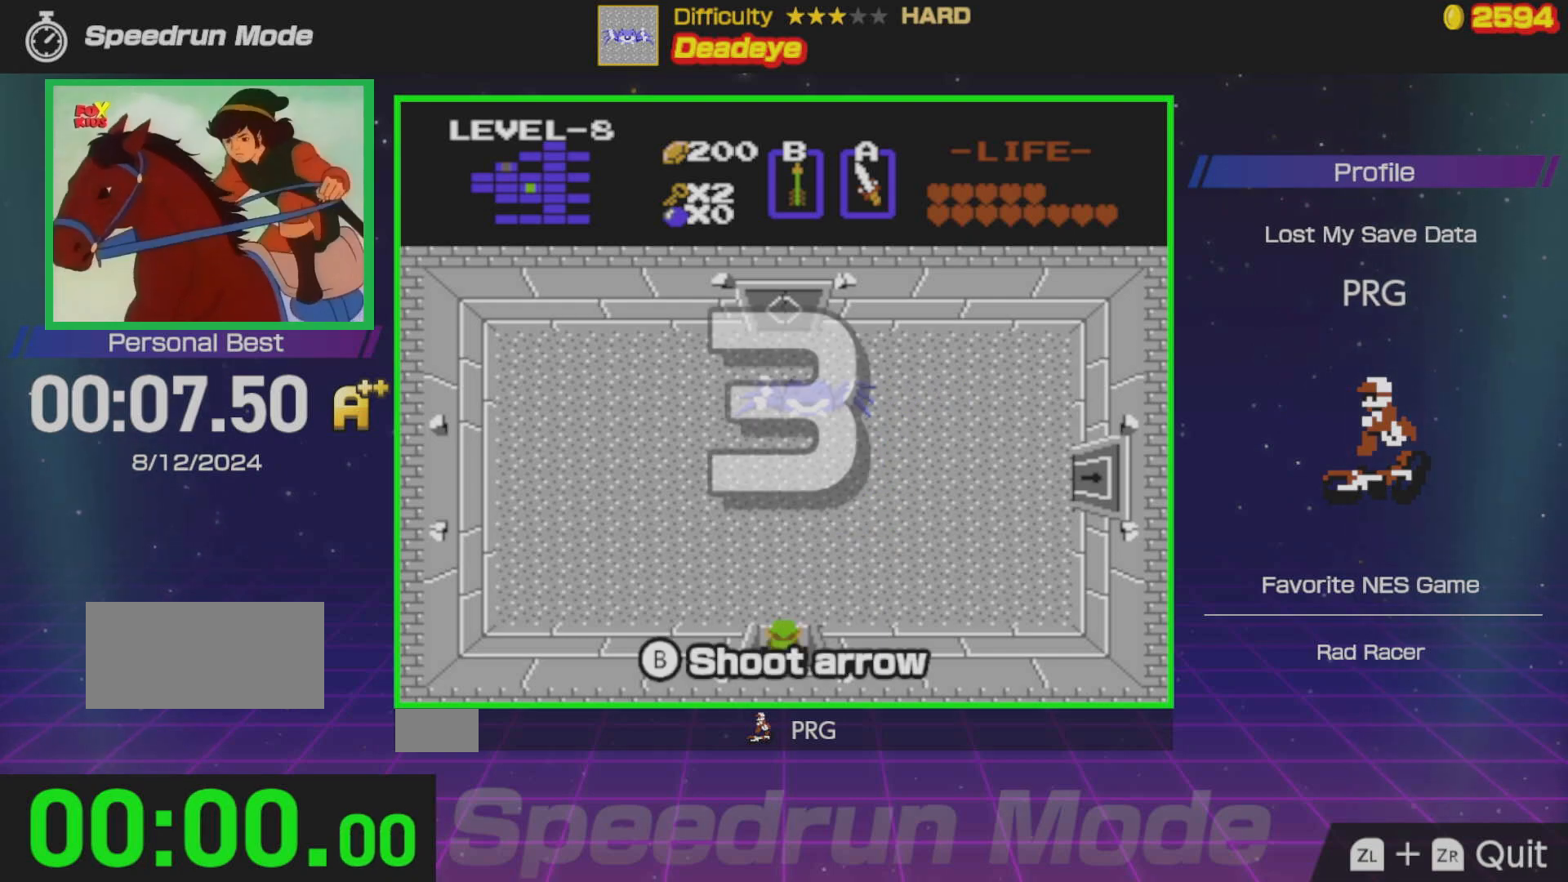
{"buttons": [], "events": [[17, "B", "down"], [83, "B", "up"], [183, "B", "down"], [200, "B", "up"], [267, "B", "down"], [367, "B", "up"]]}
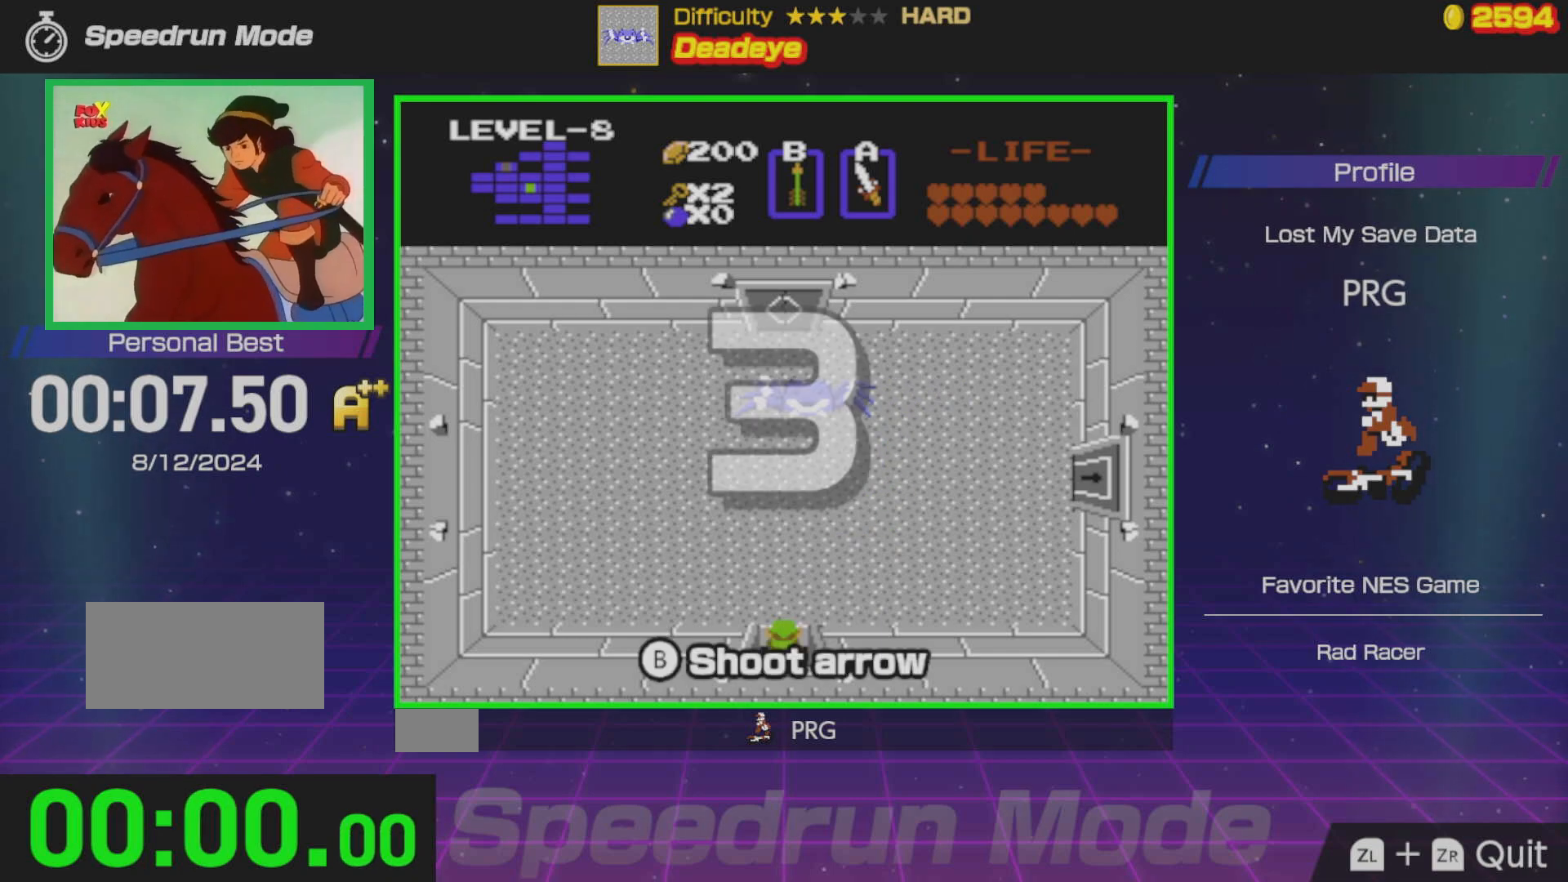
{"buttons": ["B"], "events": [[417, "B", "down"]]}
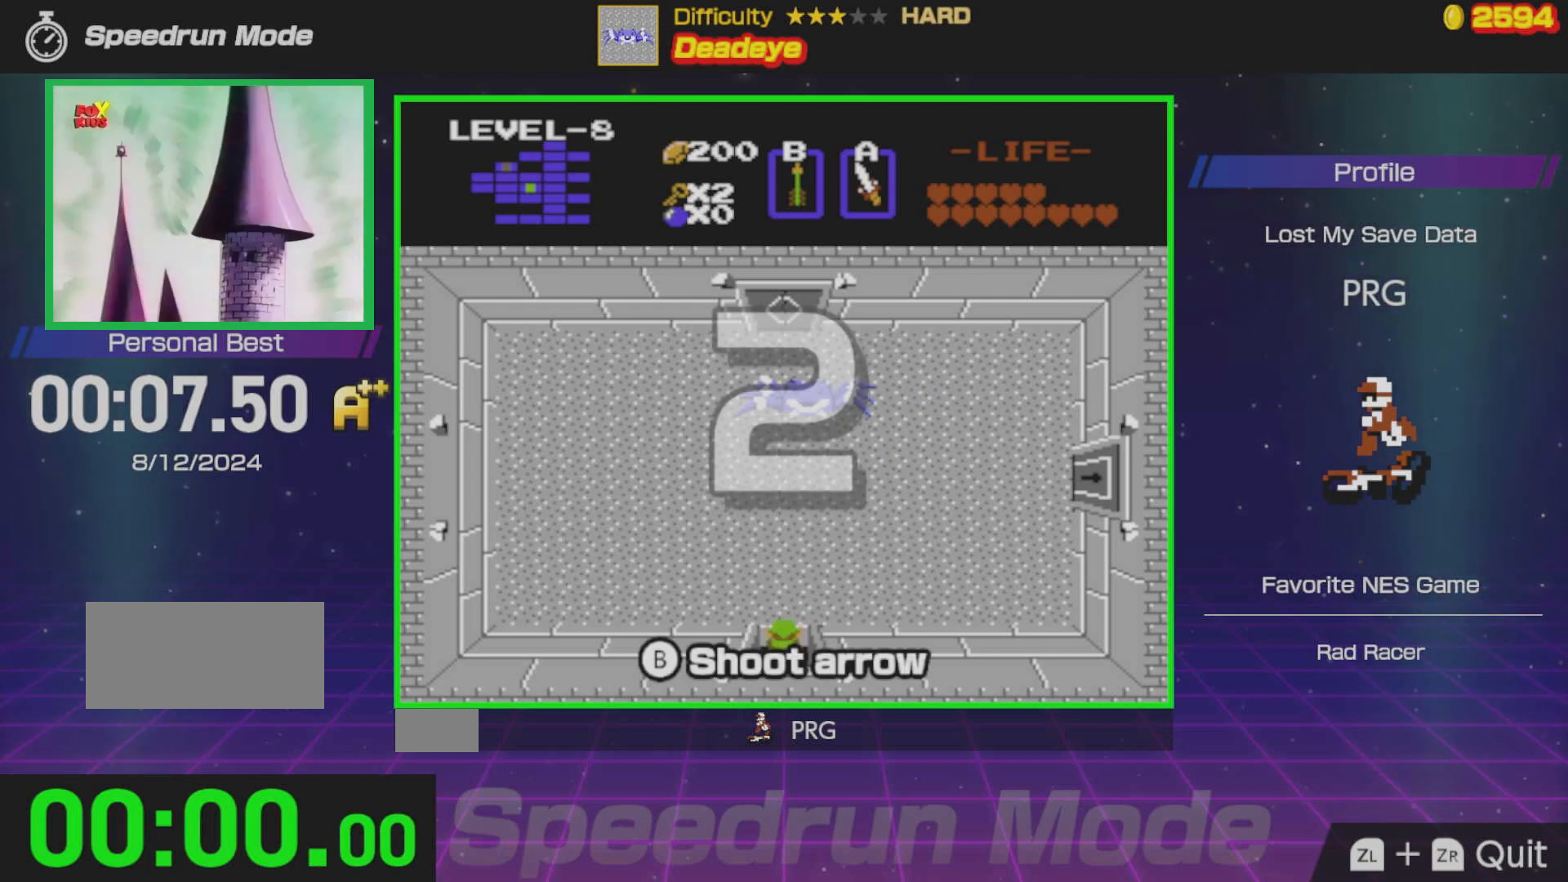
{"buttons": [], "events": [[67, "B", "up"], [83, "B", "down"], [233, "B", "up"]]}
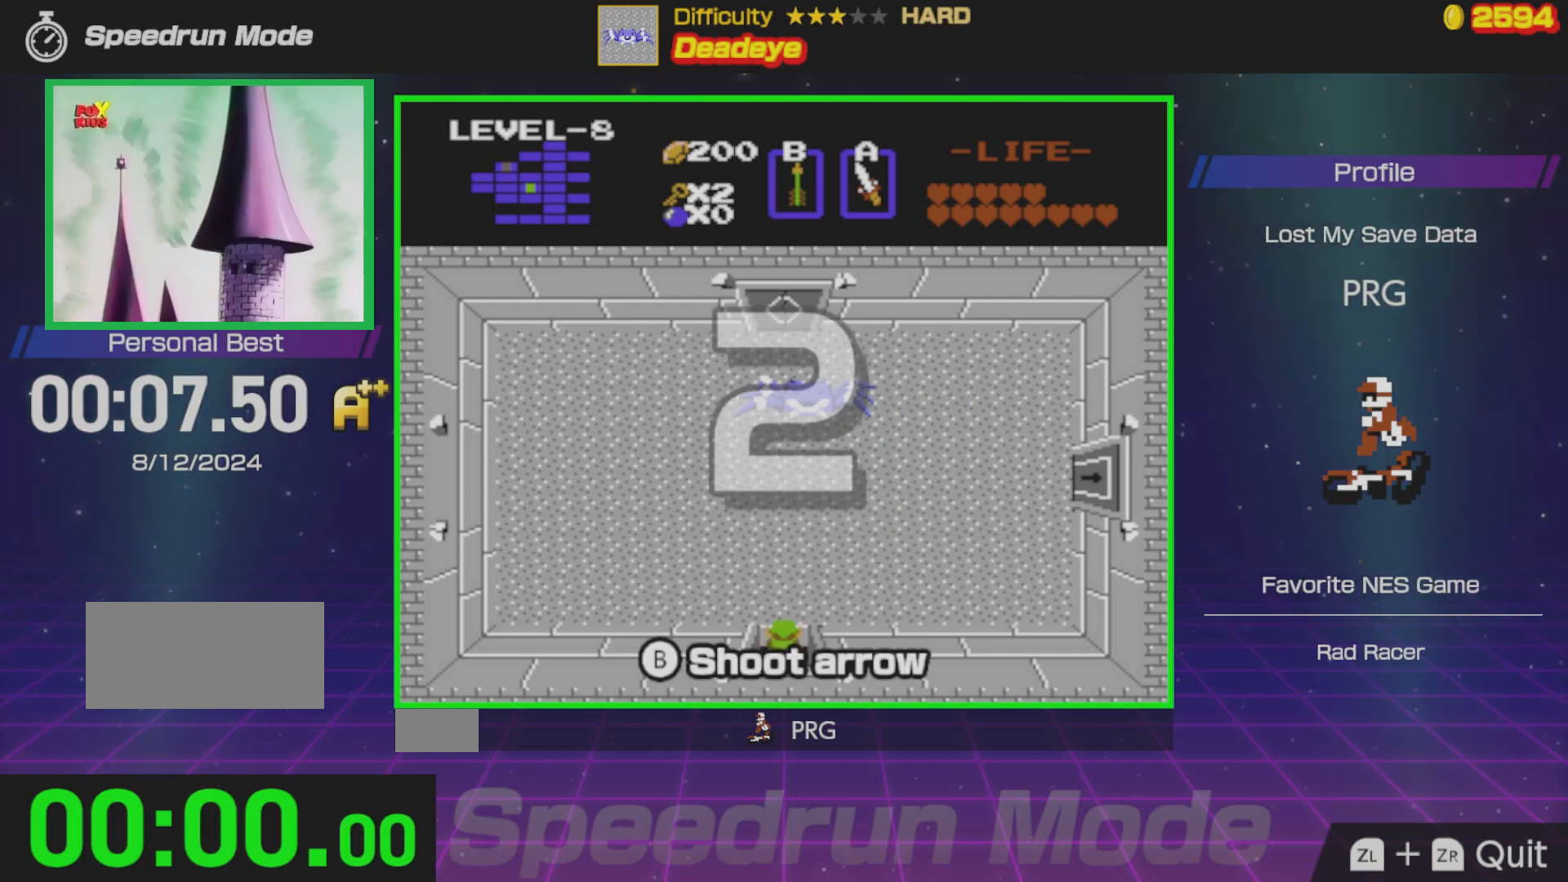
{"buttons": [], "events": []}
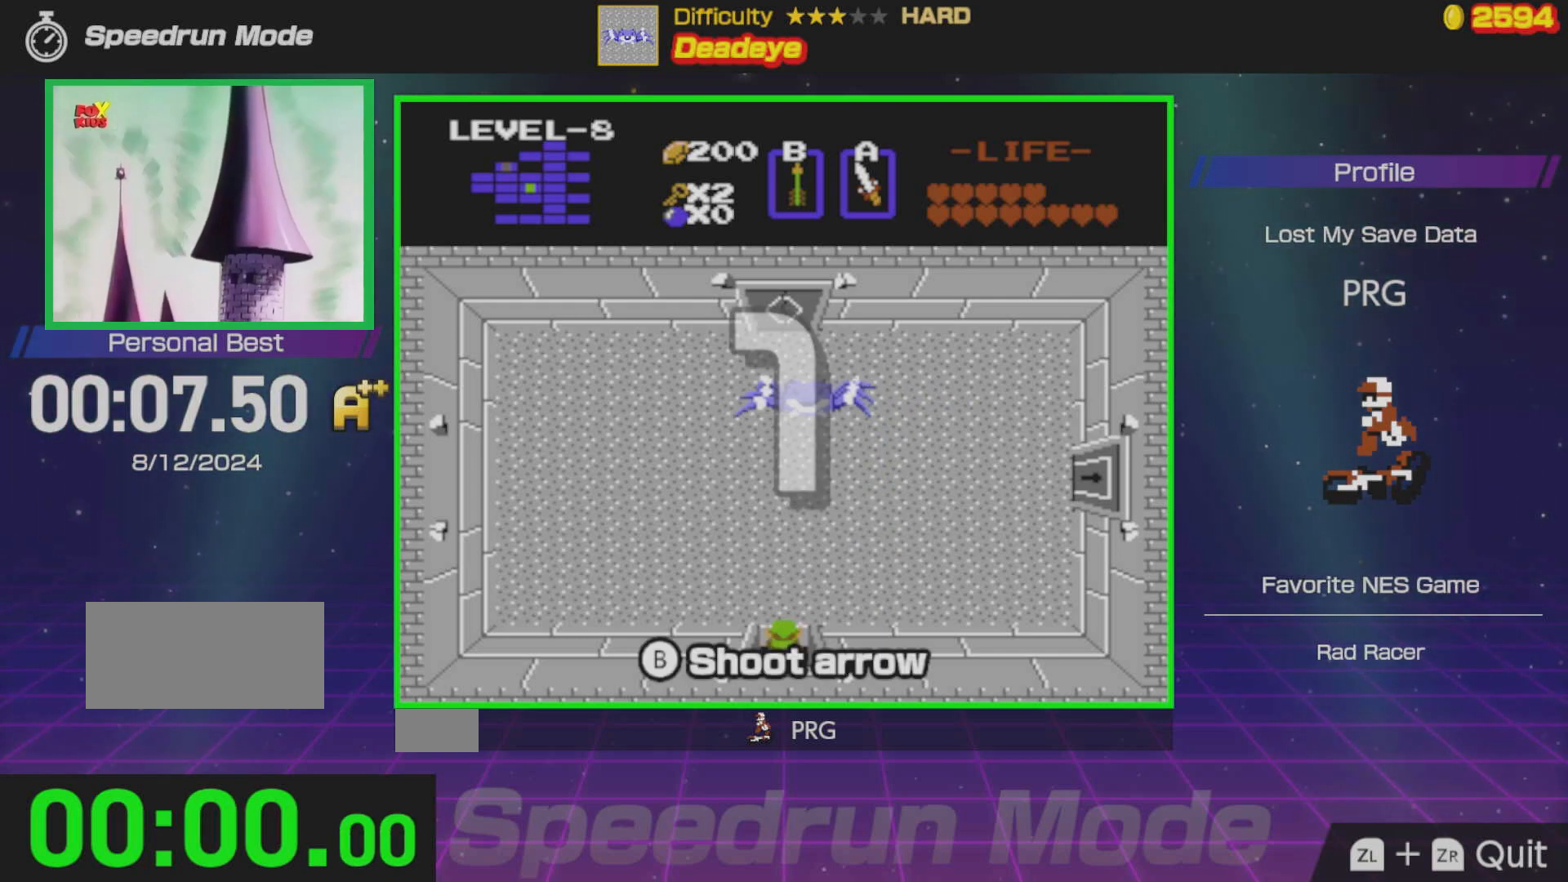
{"buttons": ["DPAD_UP"], "events": [[400, "DPAD_UP", "down"]]}
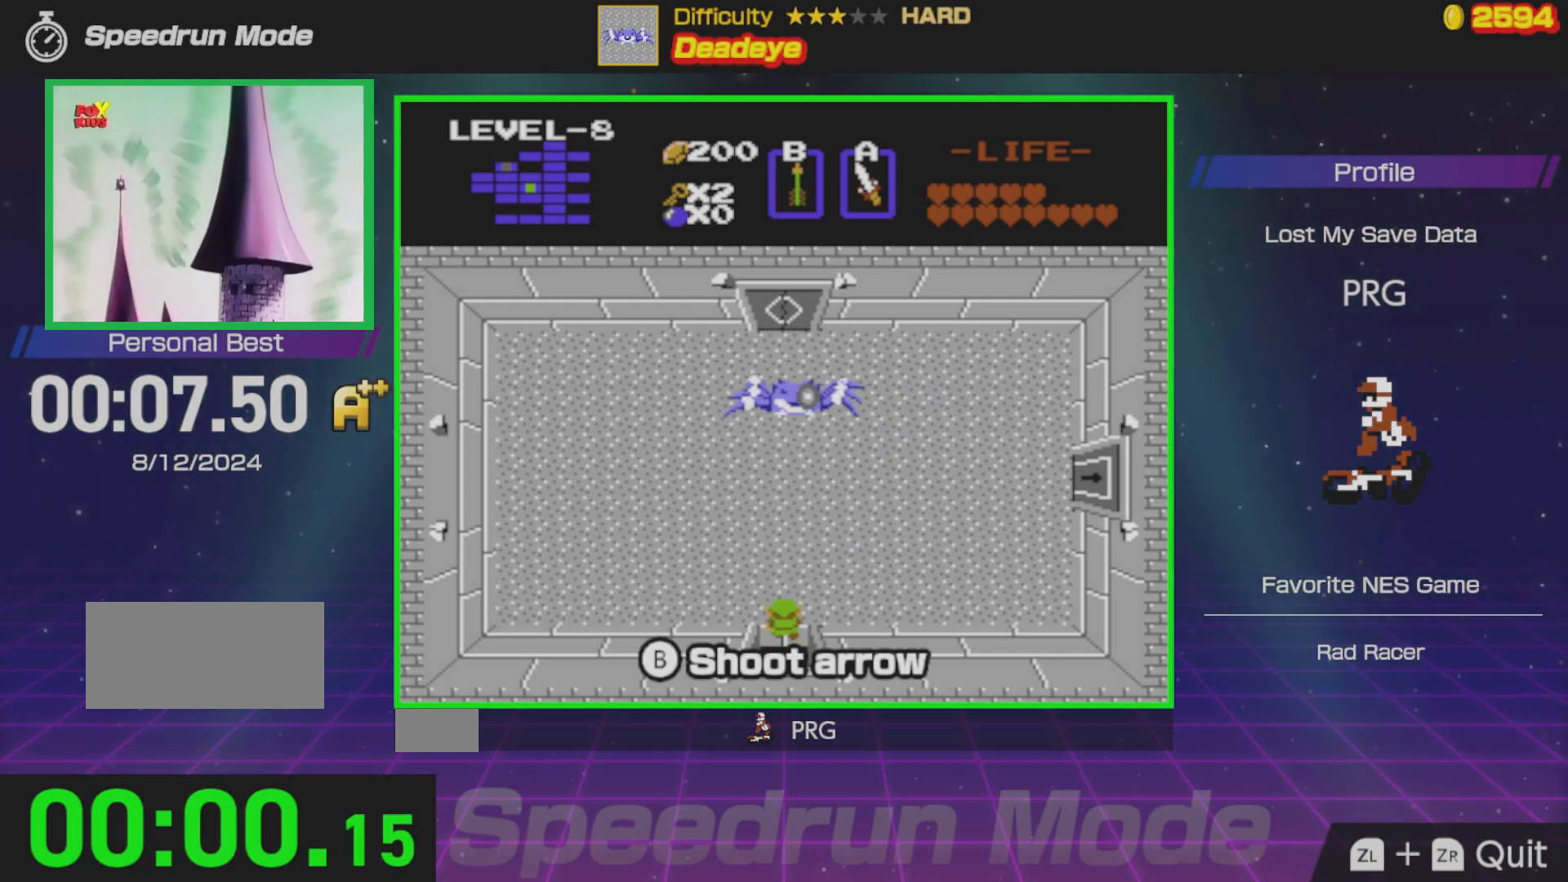
{"buttons": ["DPAD_LEFT"], "events": [[350, "DPAD_LEFT", "down"], [367, "DPAD_UP", "up"]]}